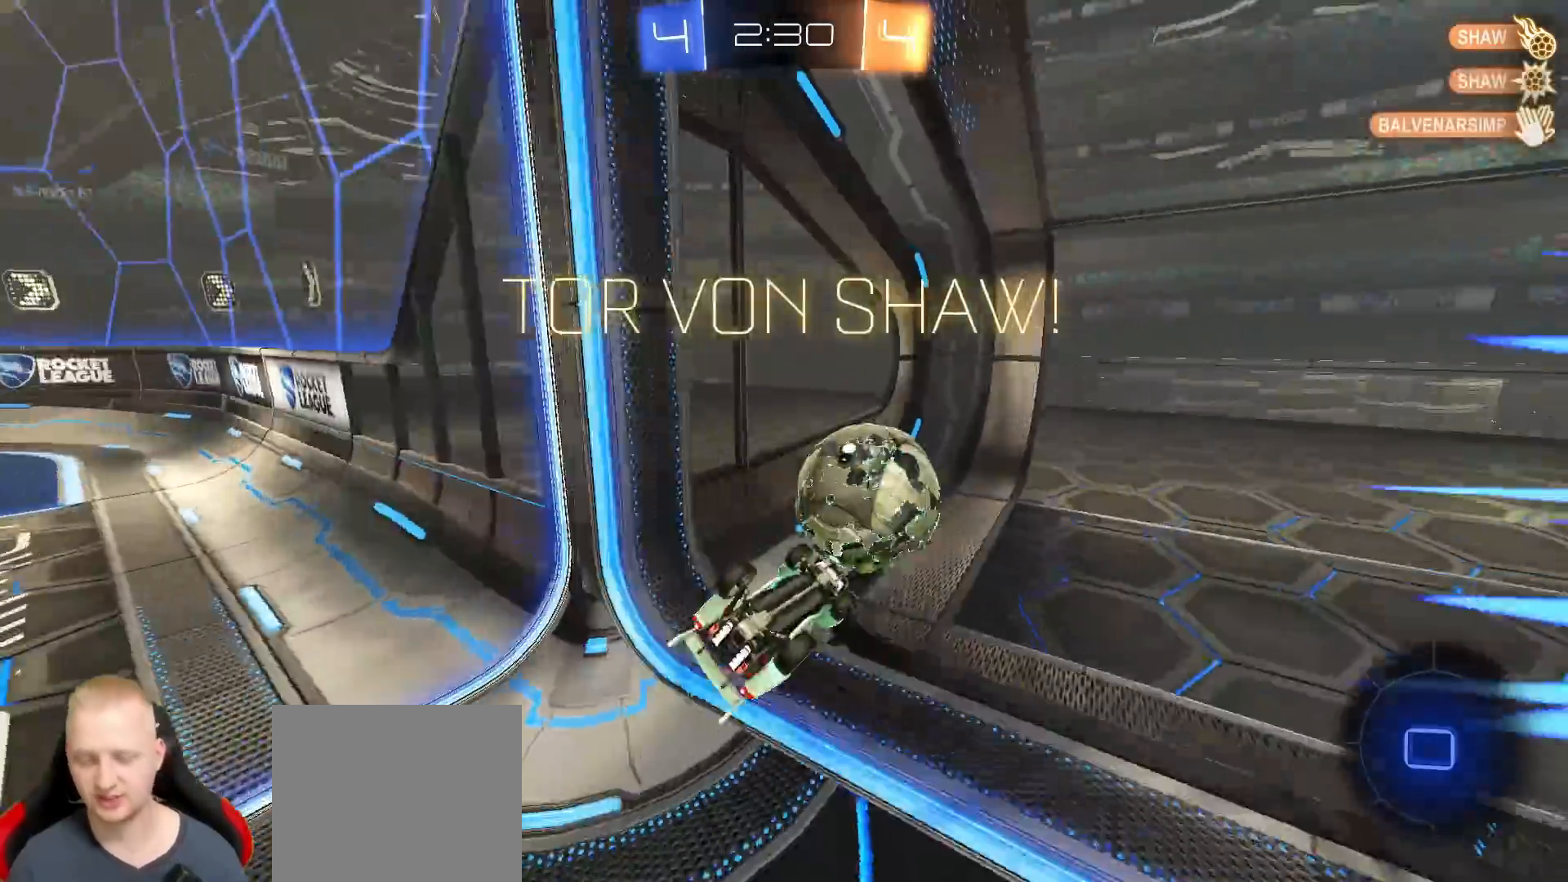
Gameplay with a controller (PlayStation layout); each line is a JSON object with the inputs held at the frame after it. "events" lists button and stick changes between this image and that frame as [ms after this image, input, new state], when the widget could be followed in between.
{"buttons": [], "left_stick": "down-right", "right_stick": "center", "events": [[50, "L3", "down"], [50, "TRIANGLE", "down"], [167, "L3", "up"], [167, "TRIANGLE", "up"], [450, "left_stick", "down-right"]]}
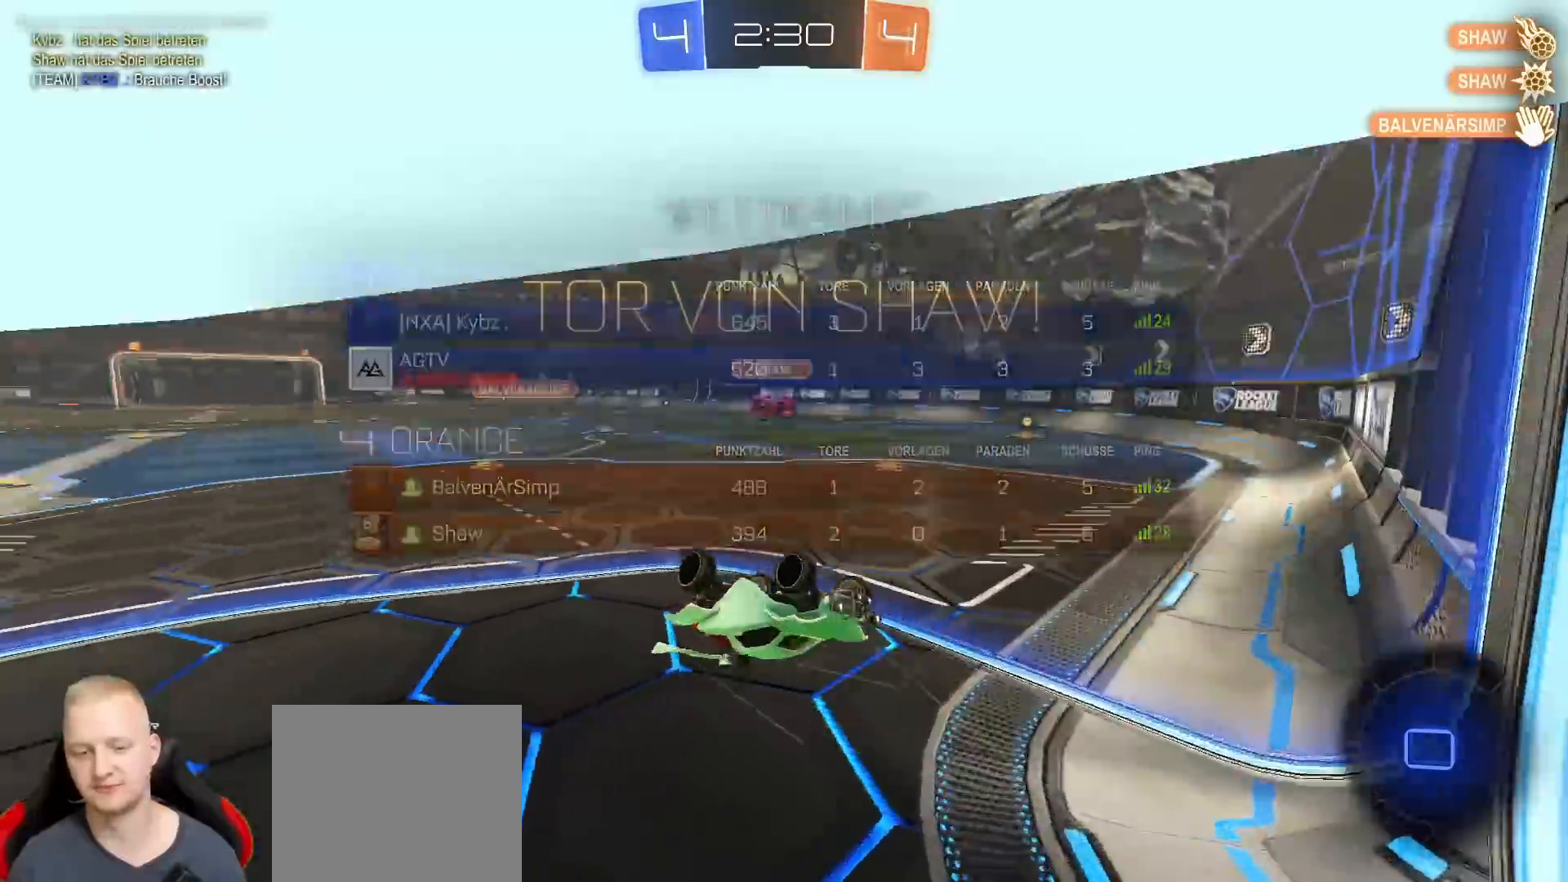
{"buttons": [], "left_stick": "up-left", "right_stick": "center", "events": [[133, "left_stick", "up-right"], [200, "left_stick", "up"], [417, "left_stick", "up-left"]]}
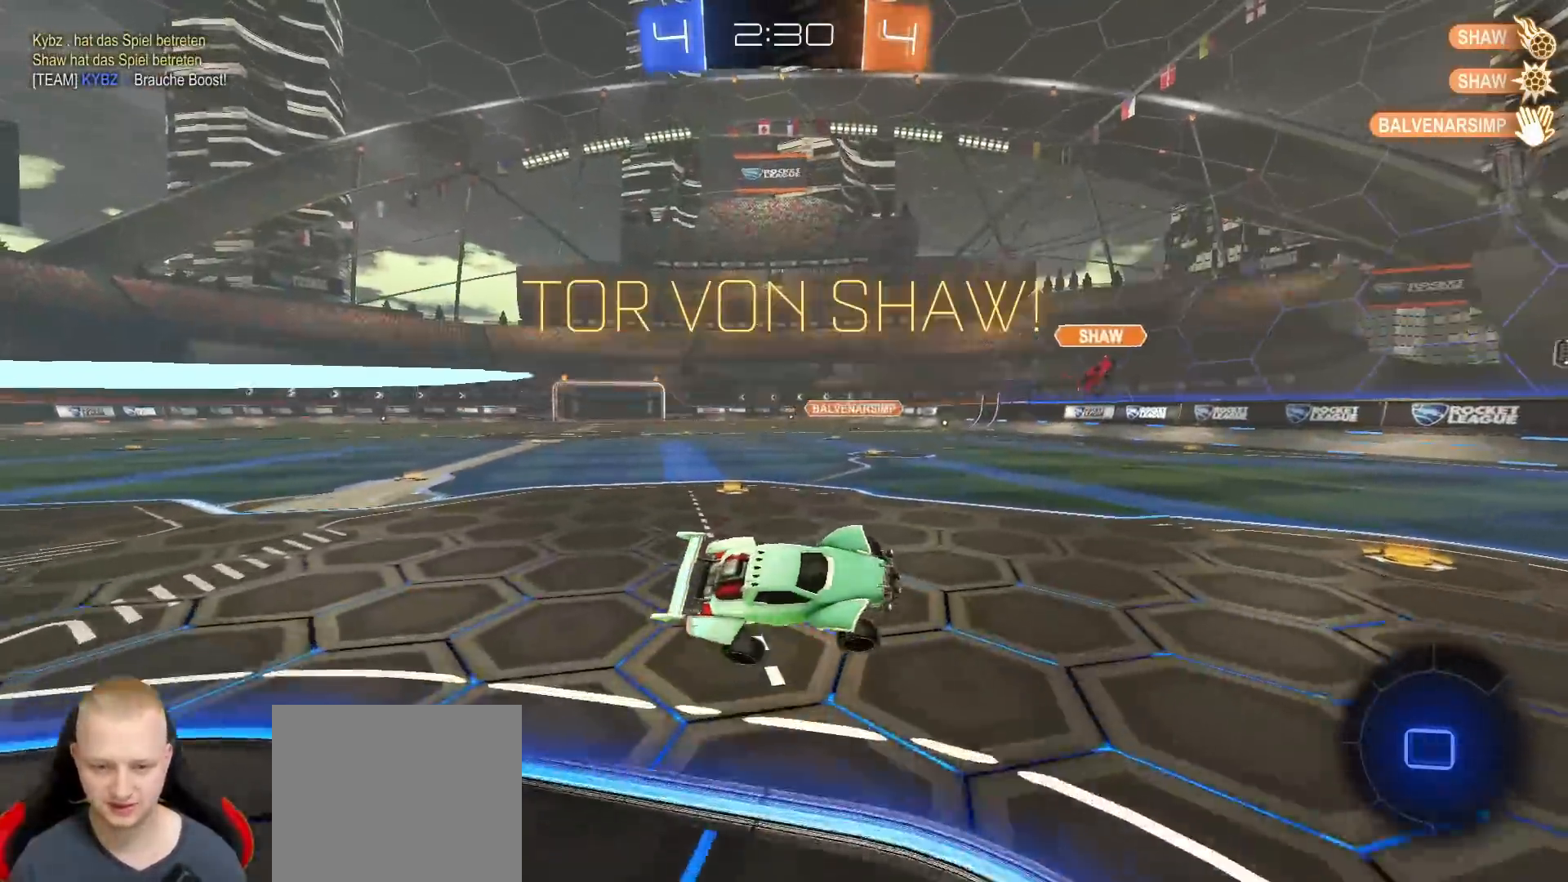
{"buttons": ["CROSS", "L1"], "left_stick": "center", "right_stick": "center", "events": [[133, "left_stick", "left"], [200, "L1", "down"], [250, "left_stick", "center"], [500, "CROSS", "down"]]}
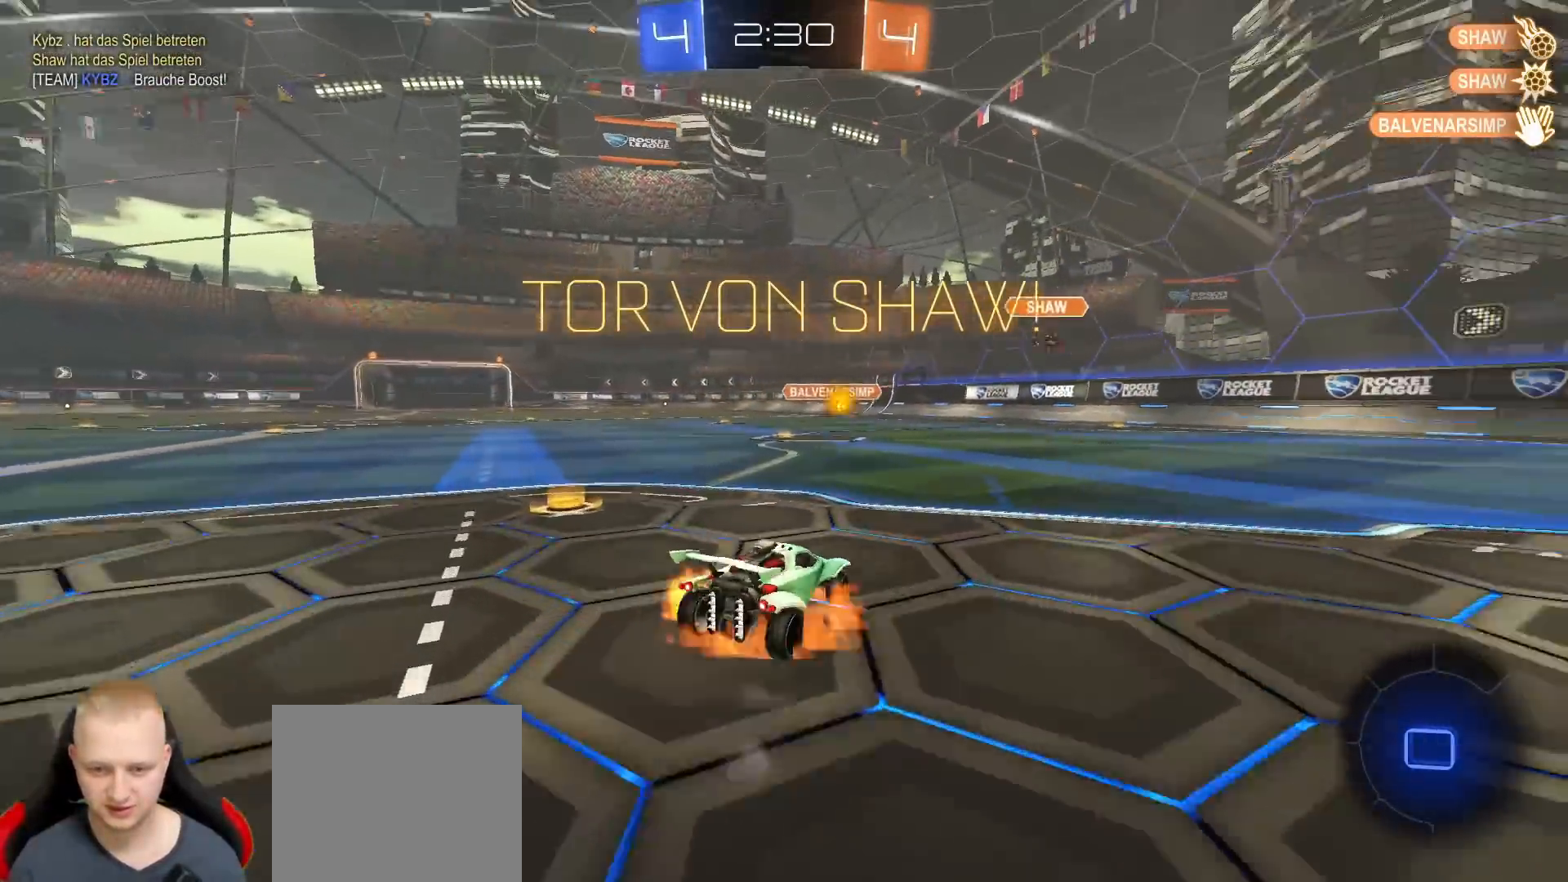
{"buttons": ["L1"], "left_stick": "down-left", "right_stick": "center", "events": [[17, "left_stick", "up-left"], [100, "CROSS", "up"], [133, "CROSS", "down"], [150, "R1", "down"], [183, "left_stick", "down-left"], [217, "CROSS", "up"], [217, "R1", "up"]]}
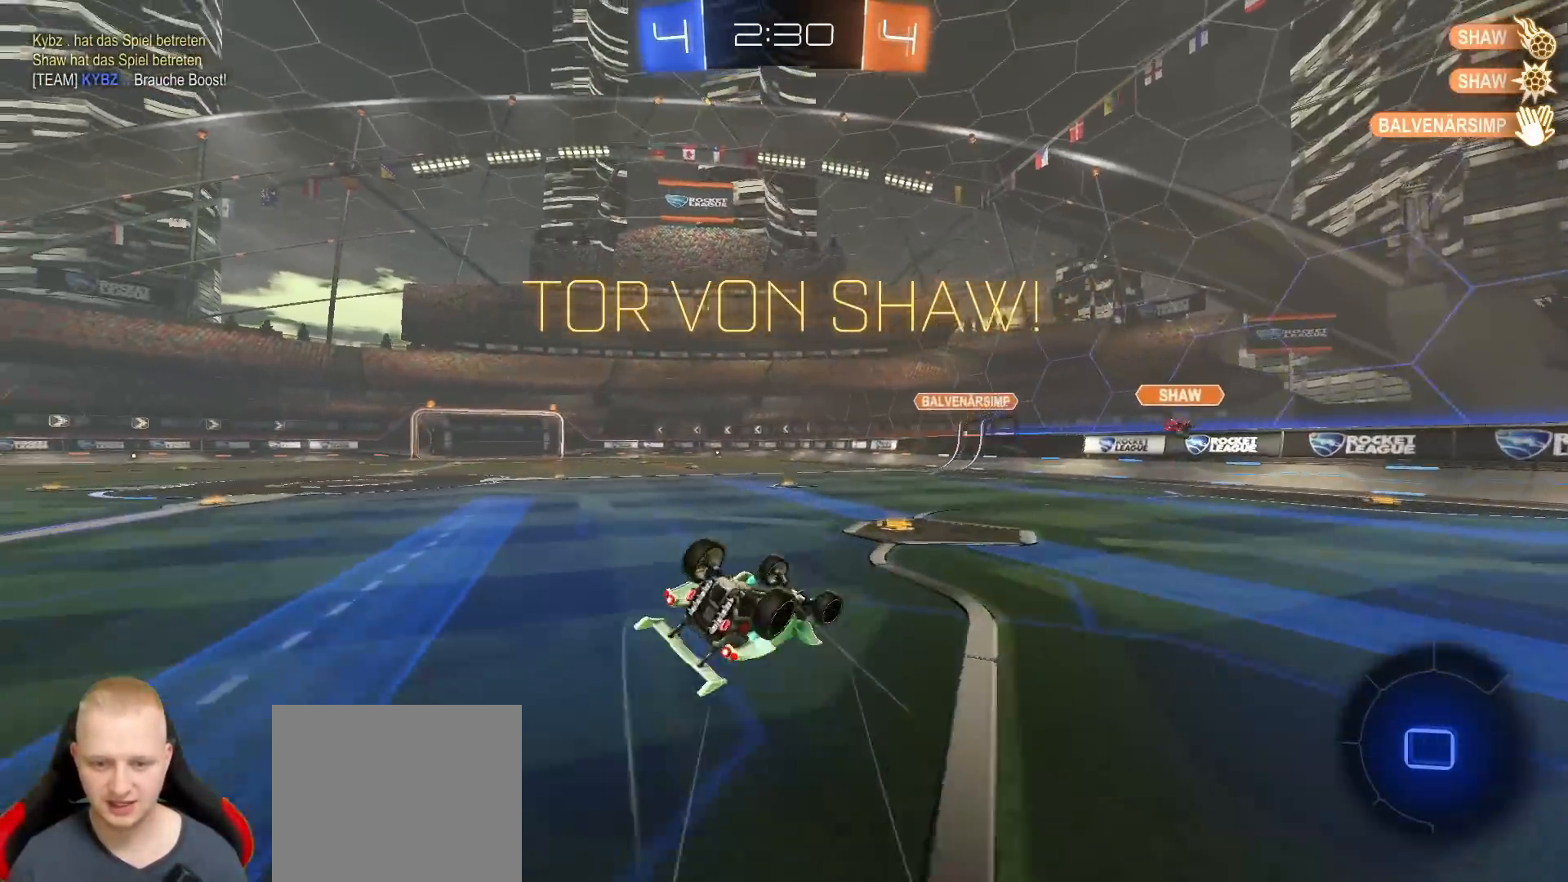
{"buttons": [], "left_stick": "center", "right_stick": "center"}
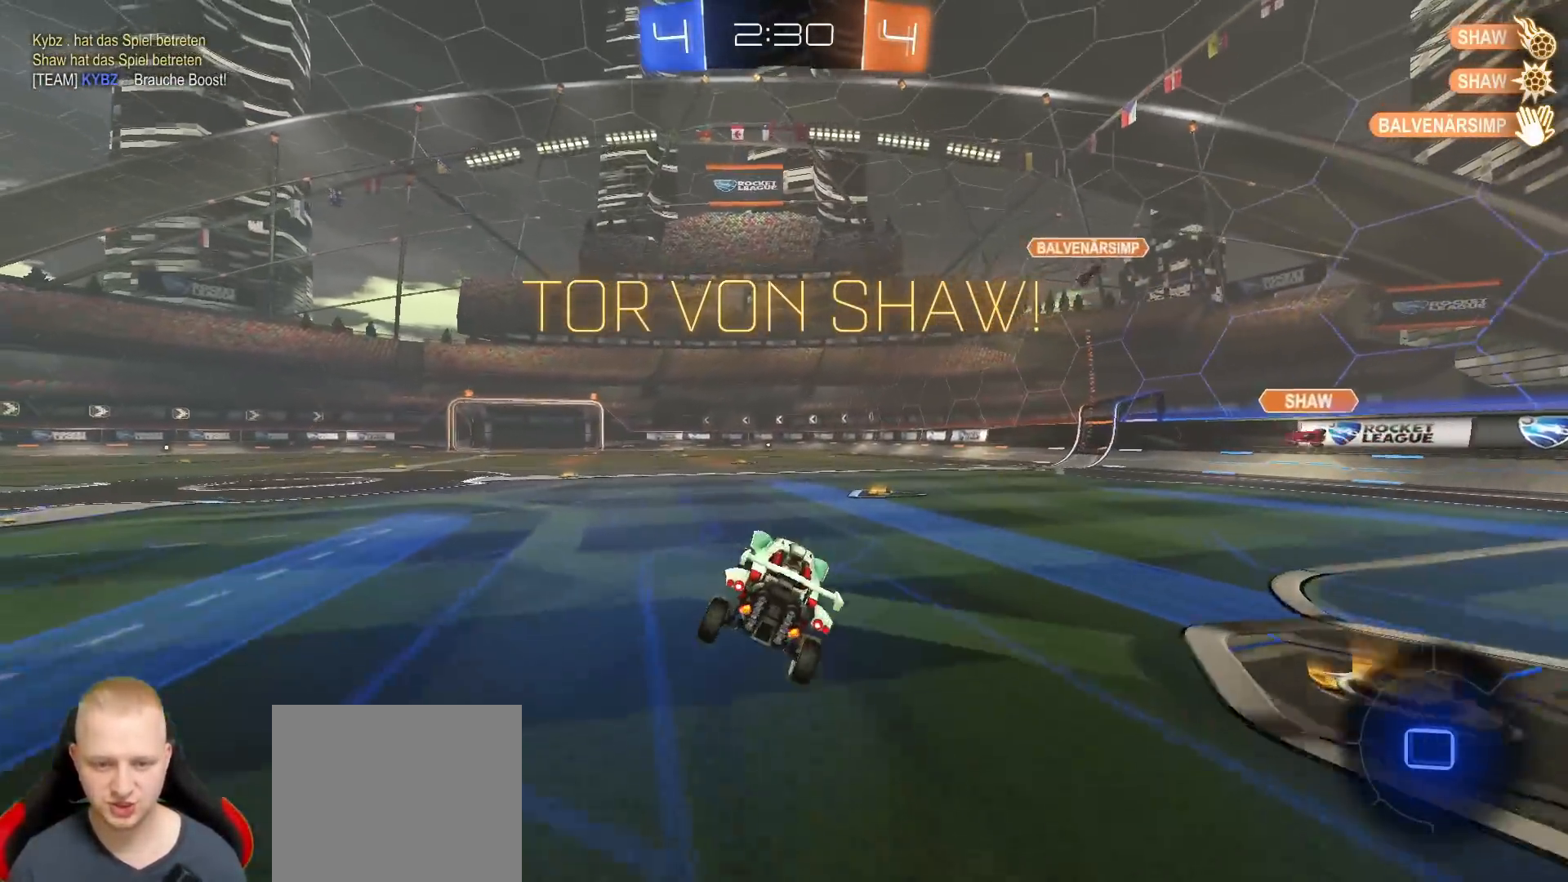
{"buttons": ["CROSS"], "left_stick": "up", "right_stick": "center", "events": [[233, "left_stick", "up"], [317, "CROSS", "down"], [383, "CROSS", "up"], [433, "CROSS", "down"]]}
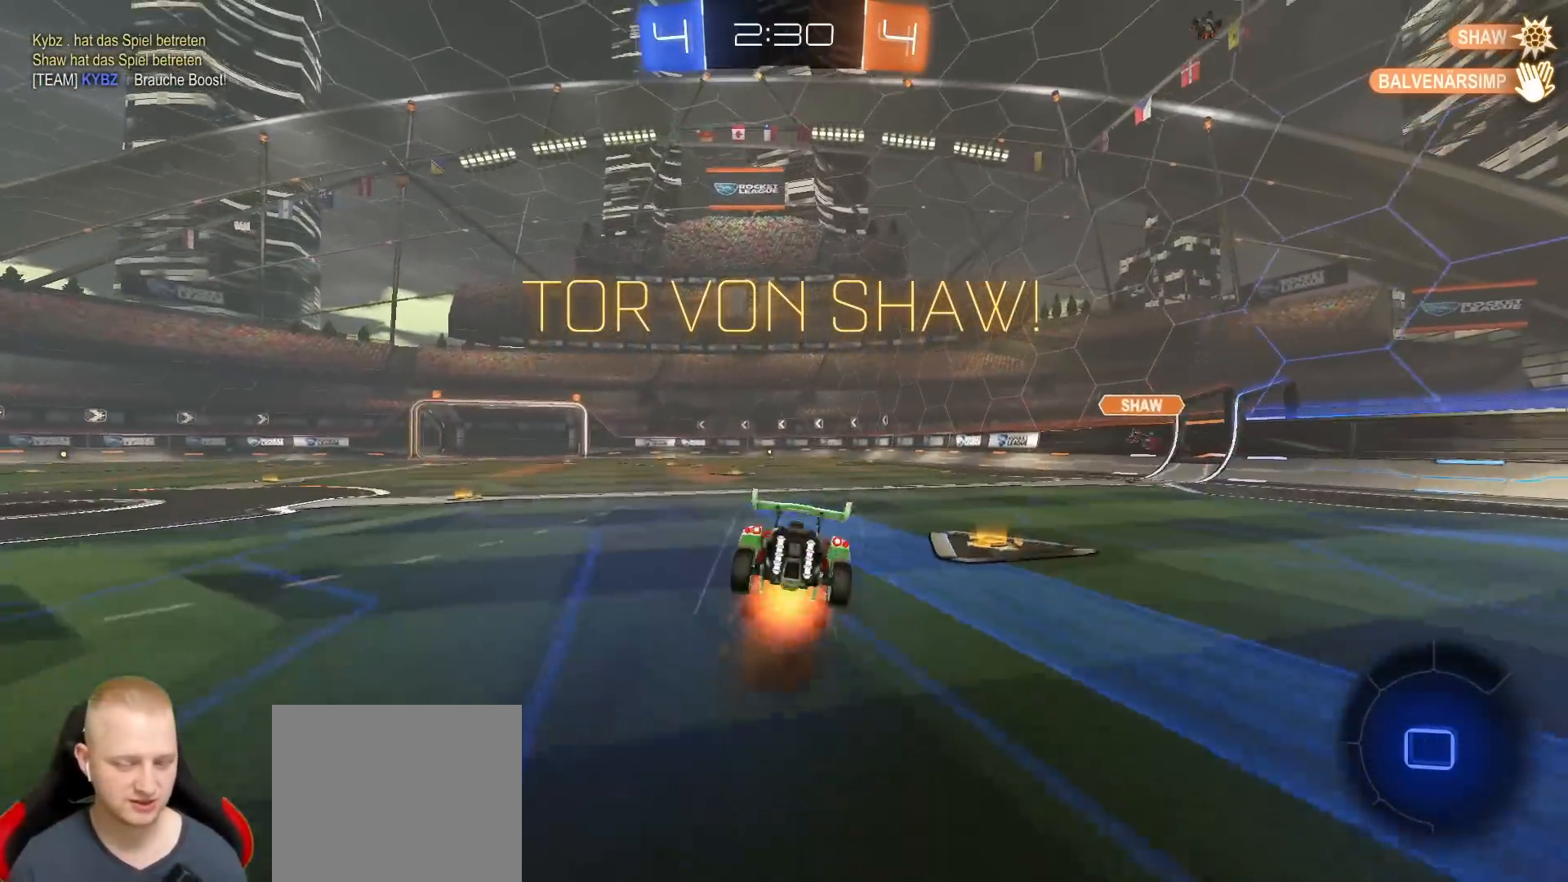
{"buttons": [], "left_stick": "center", "right_stick": "center", "events": [[17, "CROSS", "up"], [83, "CROSS", "down"], [150, "CROSS", "up"], [217, "CROSS", "down"], [233, "left_stick", "center"], [283, "CROSS", "up"], [350, "CROSS", "down"], [433, "CROSS", "up"]]}
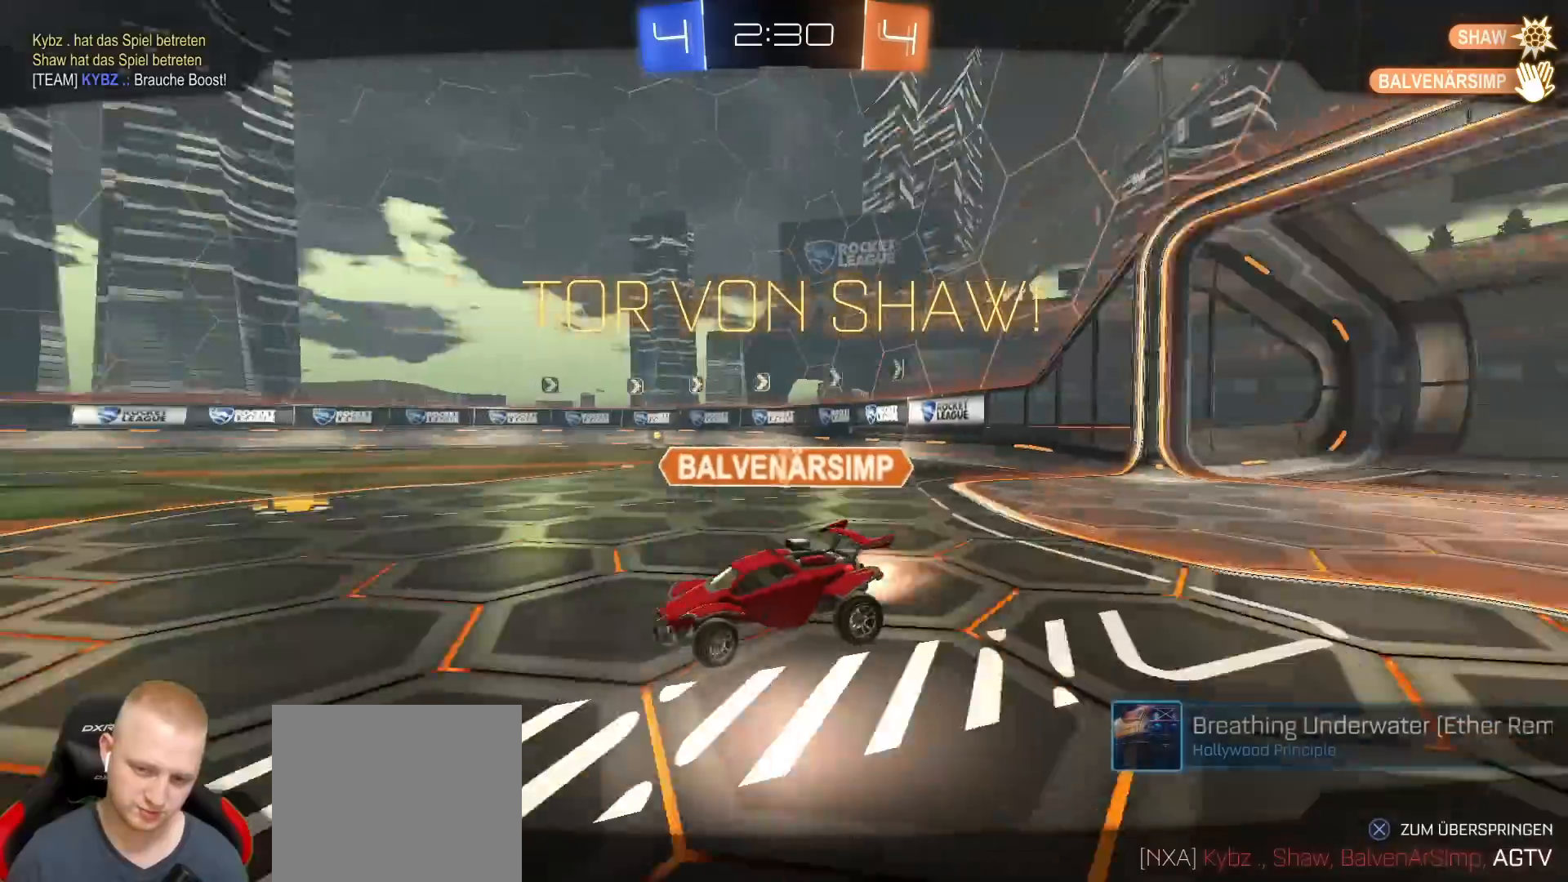
{"buttons": [], "left_stick": "center", "right_stick": "center", "events": [[183, "L1", "down"], [333, "L1", "up"]]}
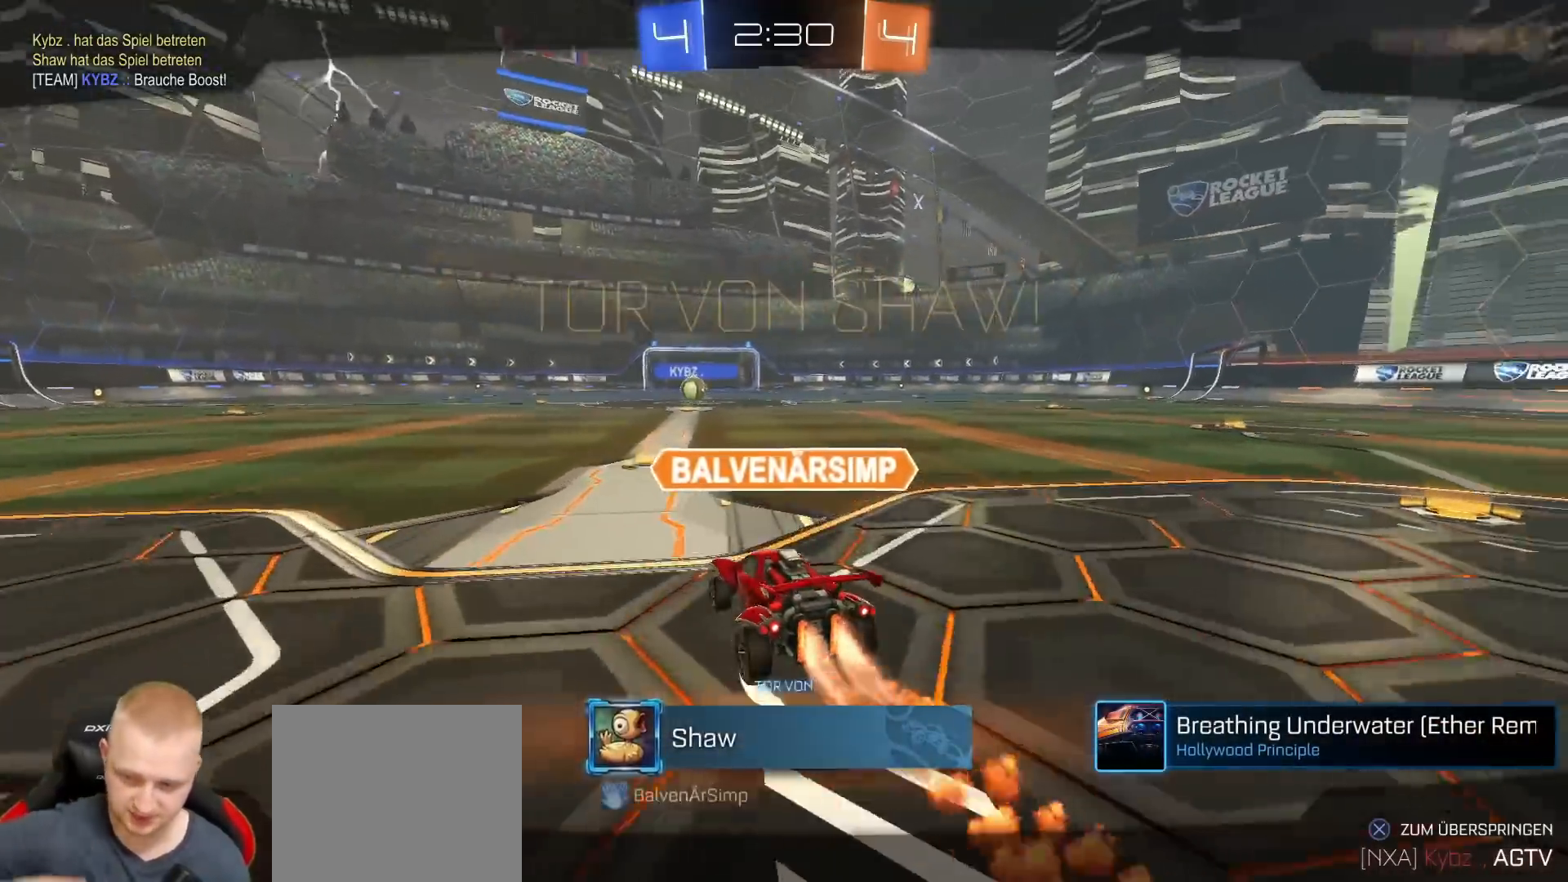
{"buttons": ["CROSS"], "left_stick": "center", "right_stick": "center", "events": [[133, "left_stick", "down-right"], [200, "left_stick", "center"], [400, "CROSS", "down"]]}
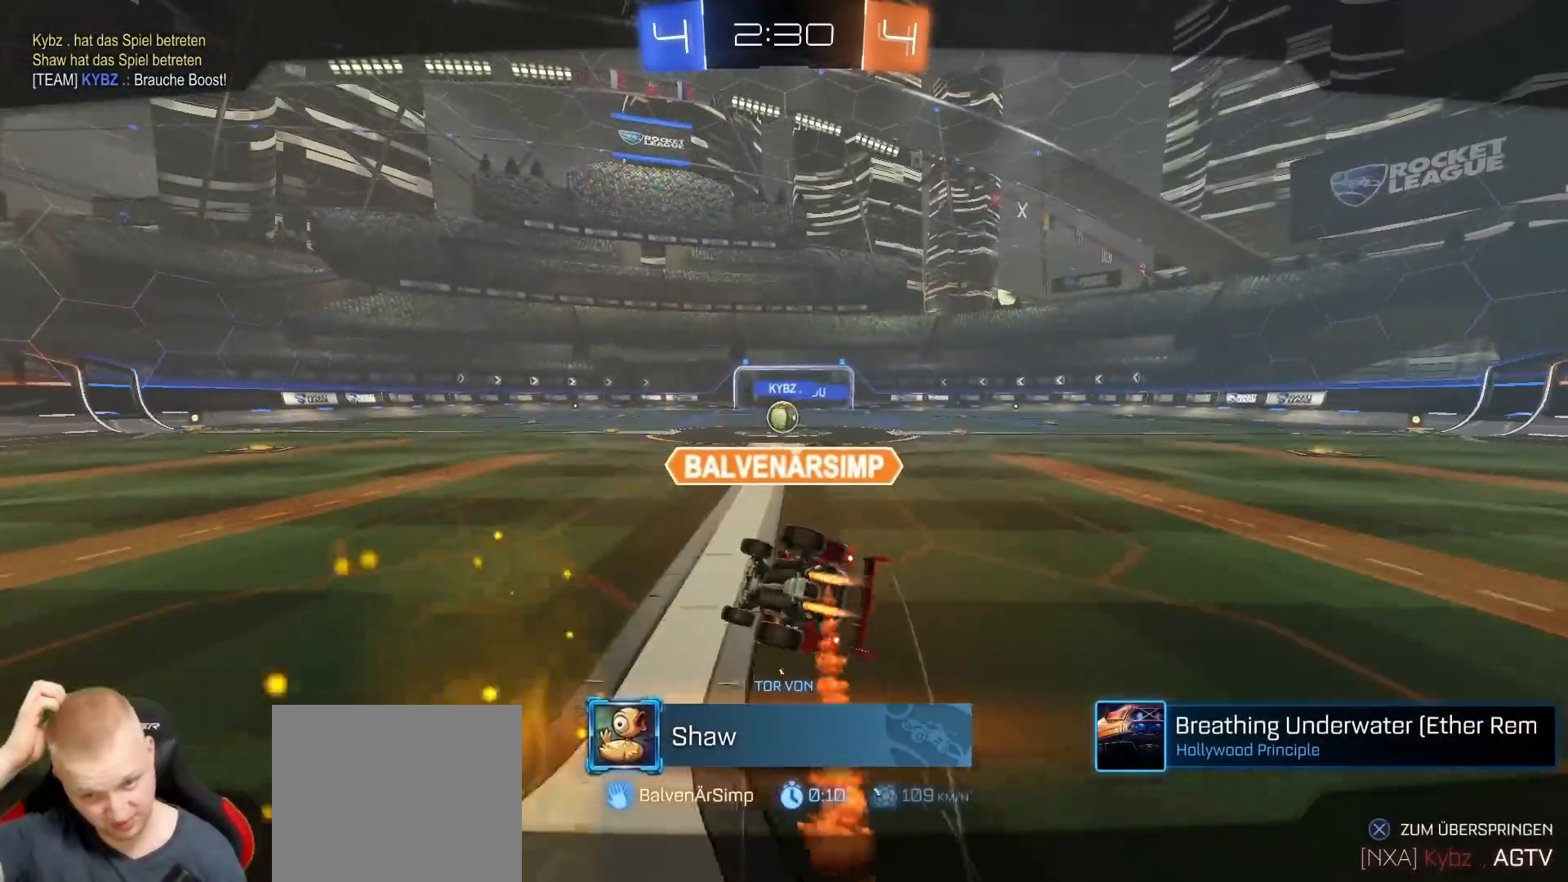
{"buttons": [], "left_stick": "center", "right_stick": "center", "events": [[67, "CROSS", "up"]]}
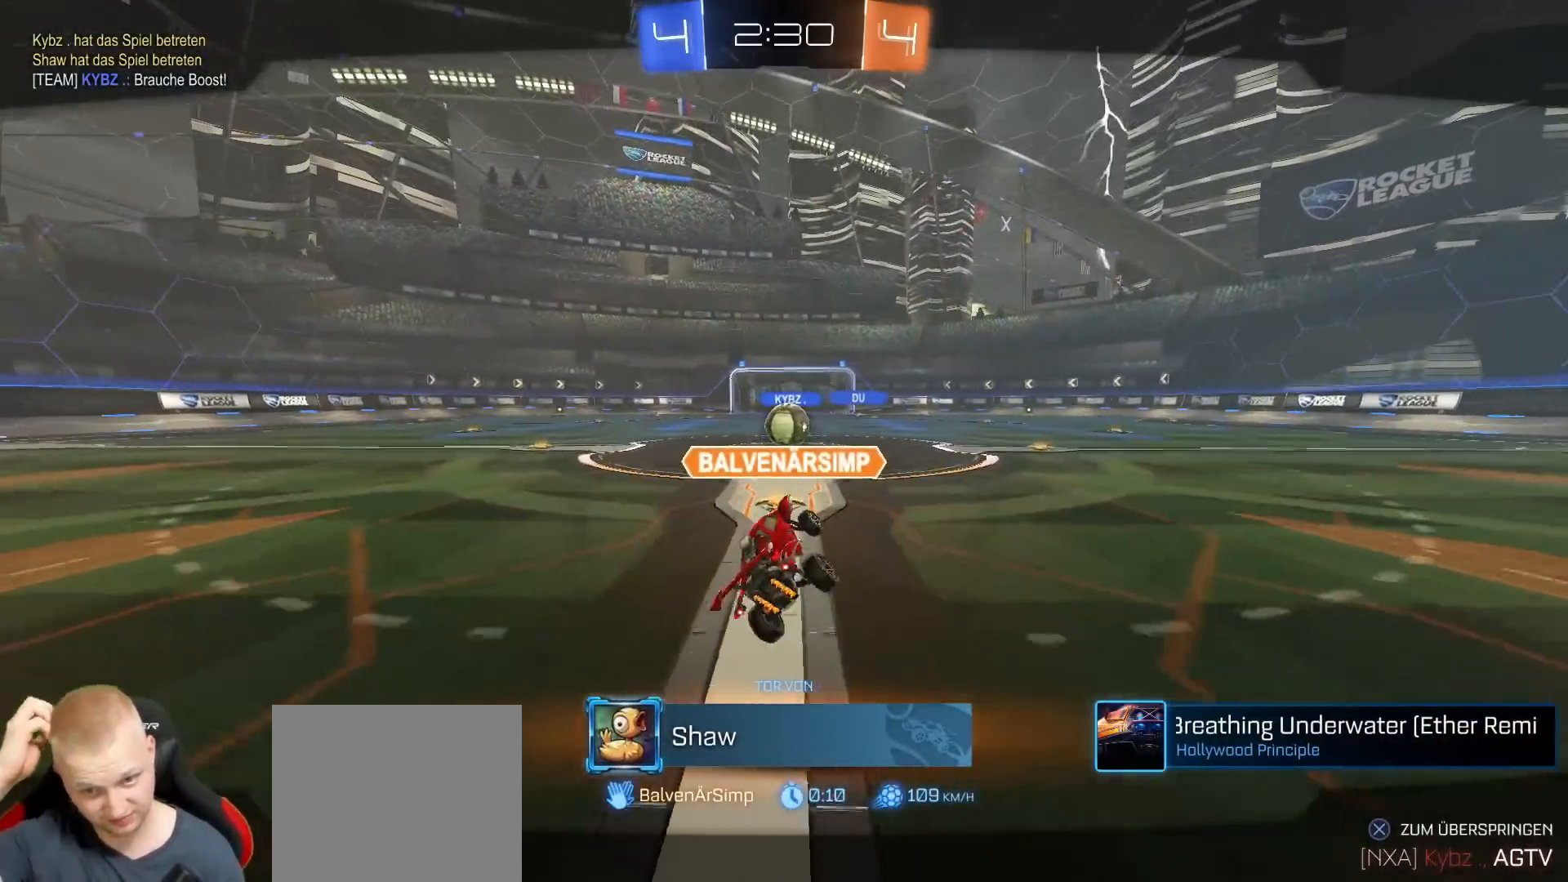
{"buttons": [], "left_stick": "center", "right_stick": "center", "events": []}
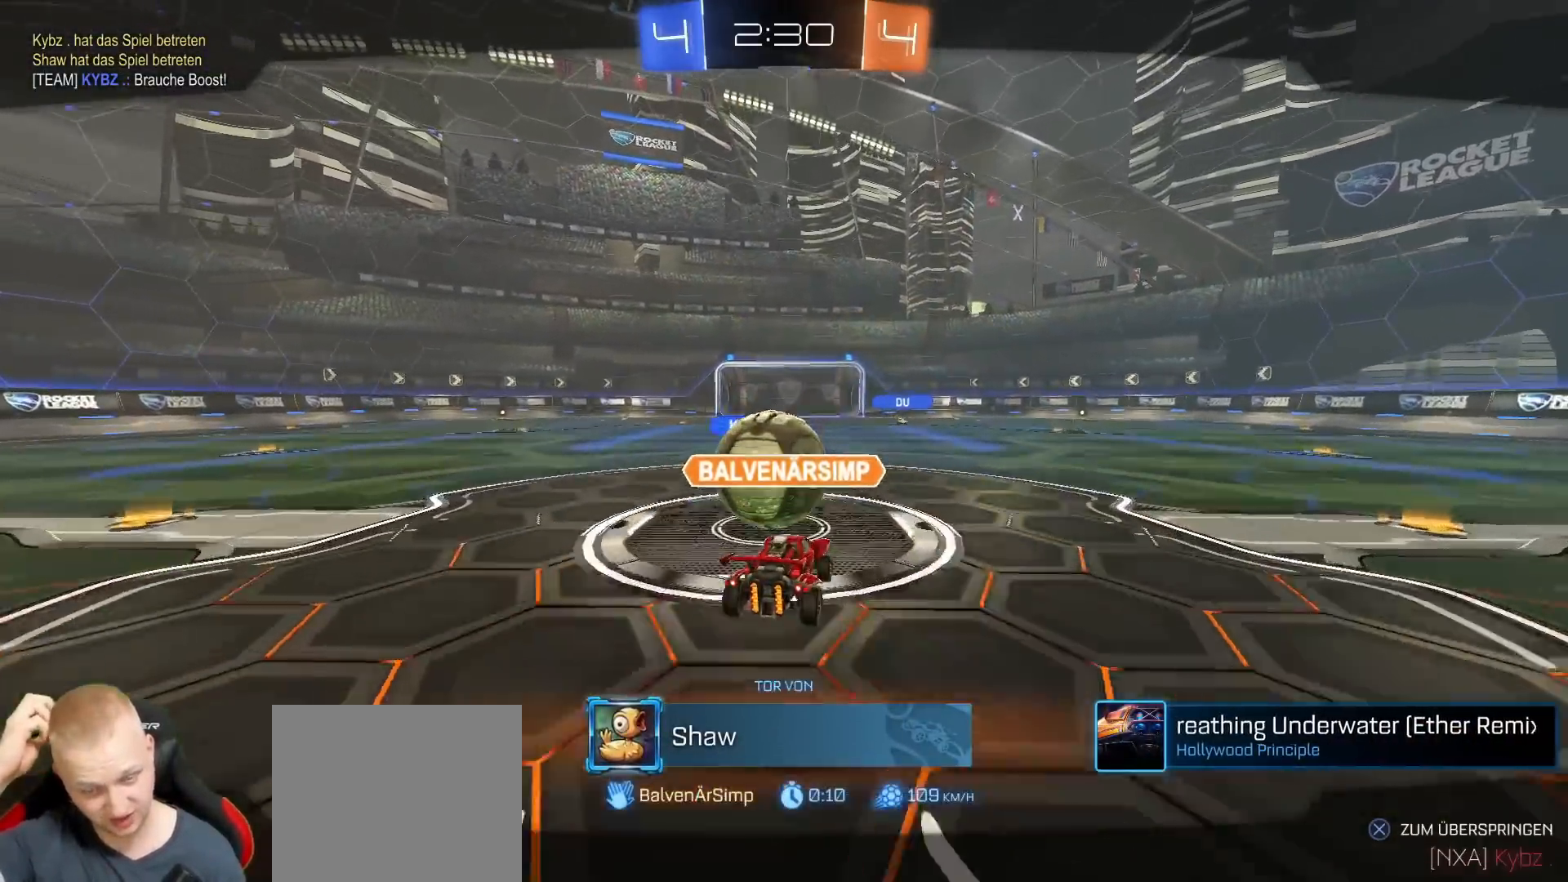
{"buttons": [], "left_stick": "center", "right_stick": "center", "events": []}
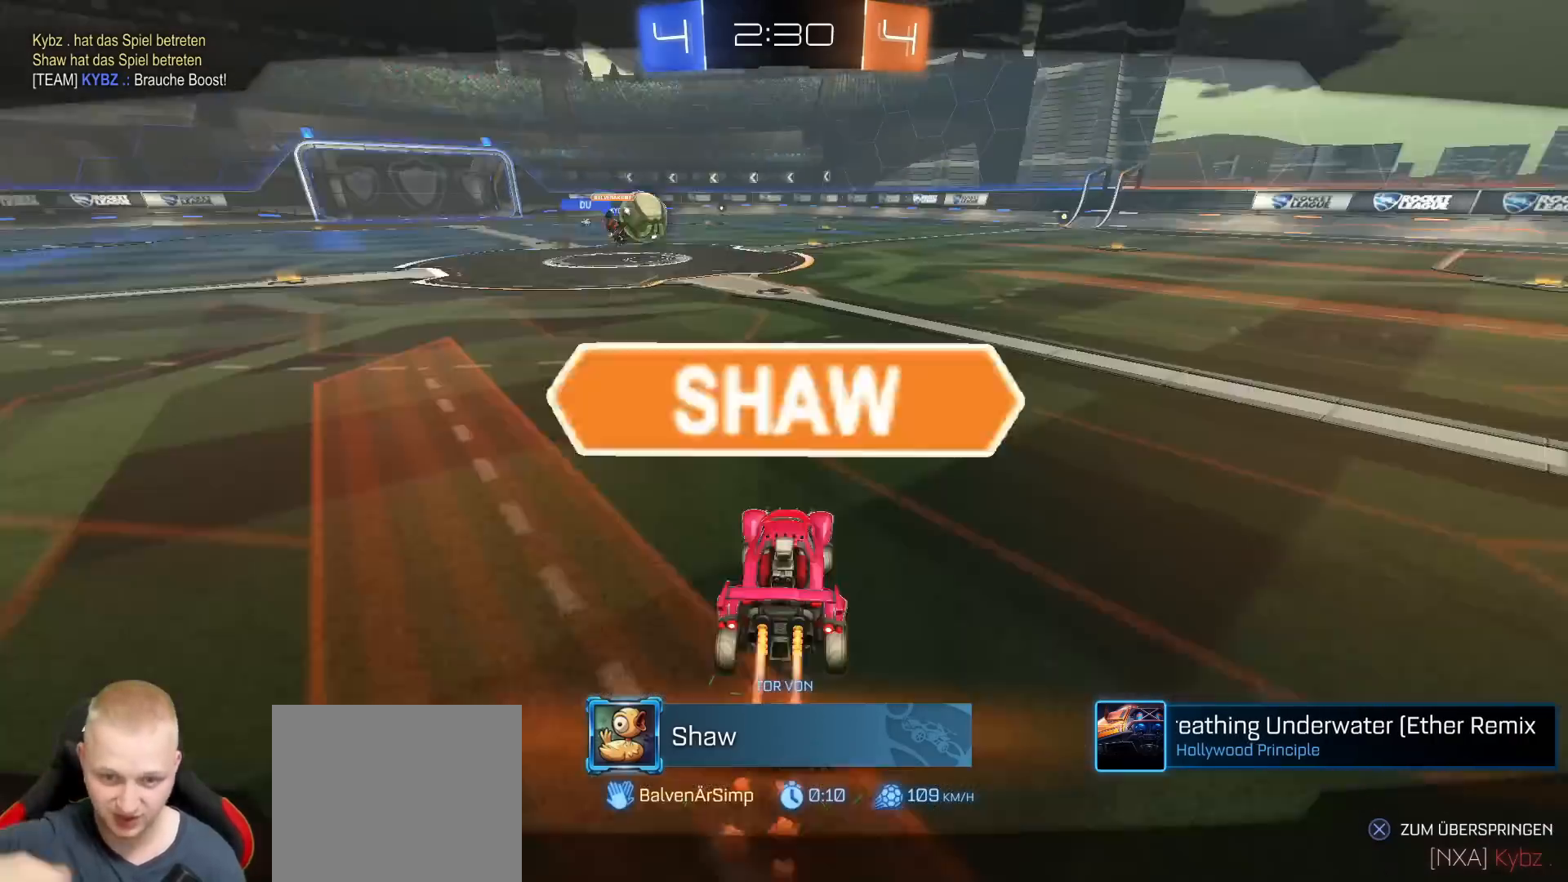
{"buttons": [], "left_stick": "center", "right_stick": "center", "events": []}
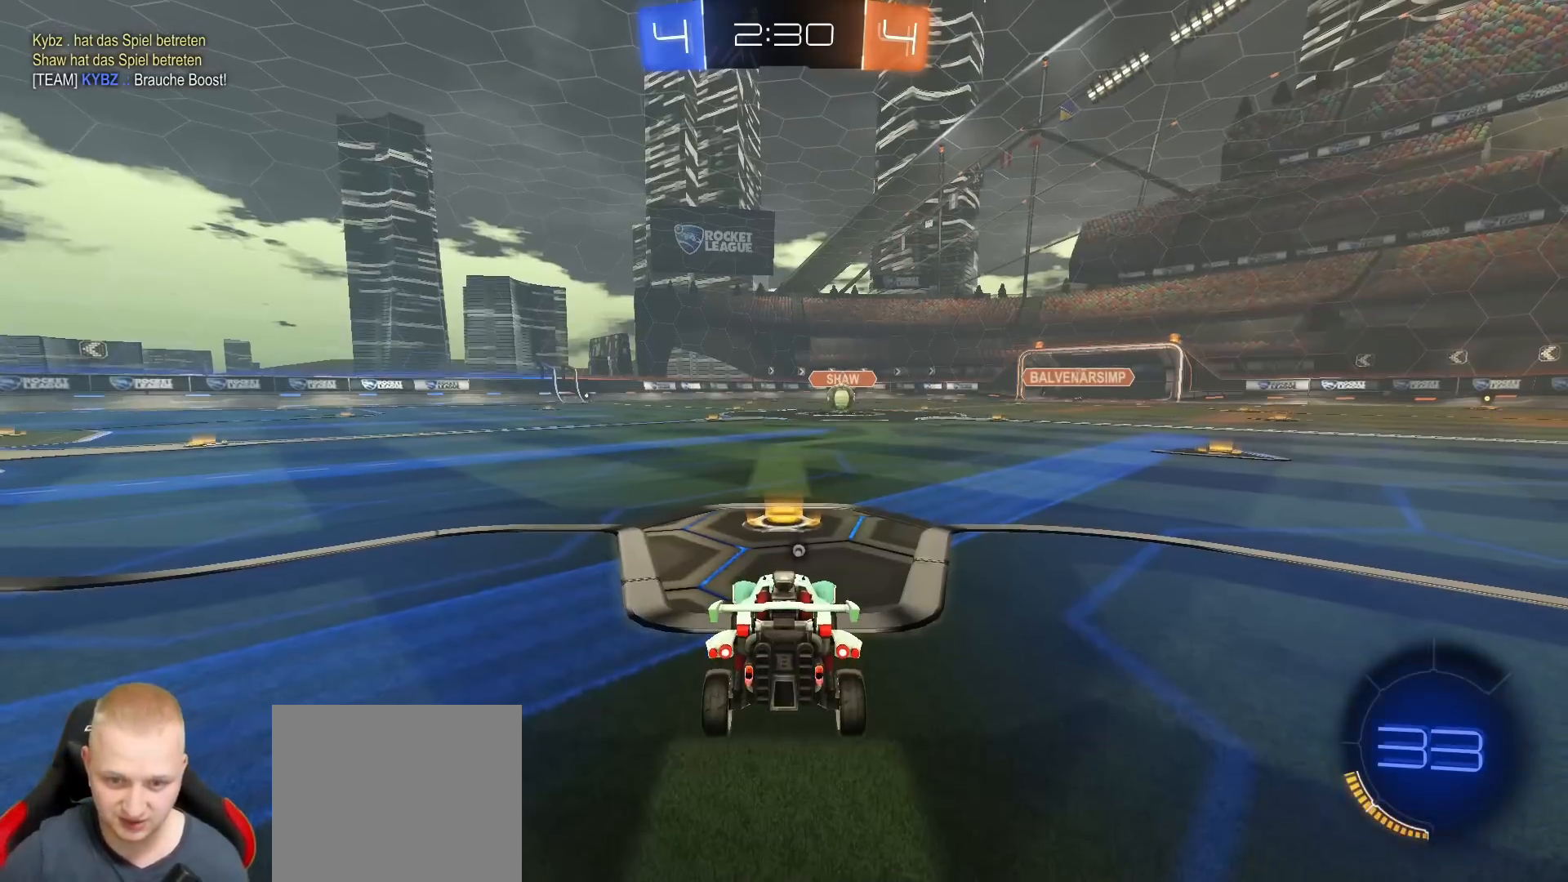
{"buttons": [], "left_stick": "center", "right_stick": "center", "events": [[267, "TRIANGLE", "down"], [367, "TRIANGLE", "up"]]}
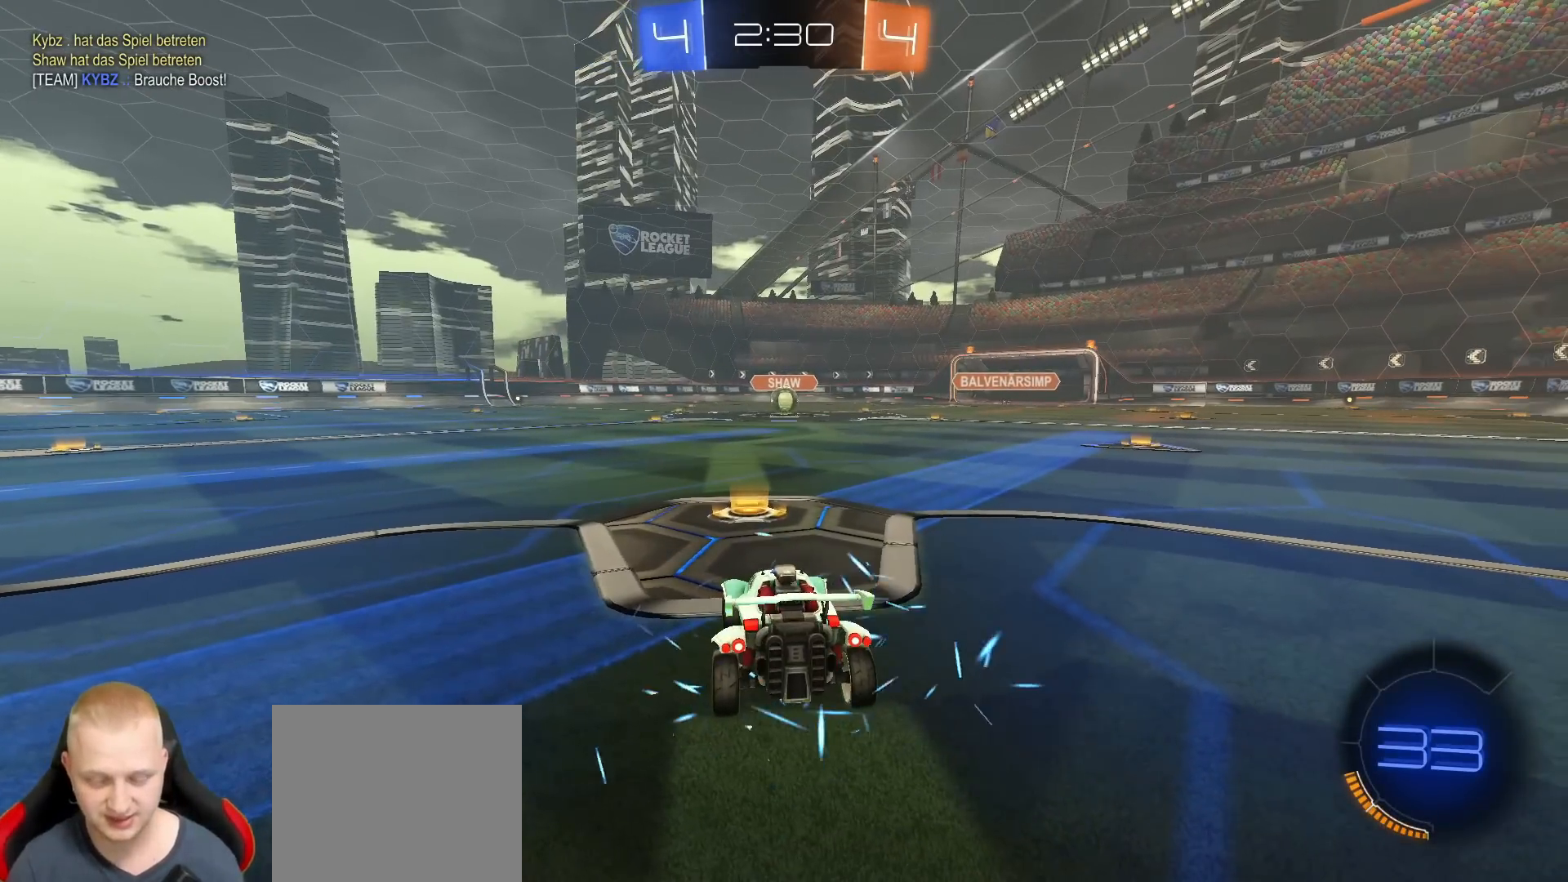
{"buttons": ["R3"], "left_stick": "center", "right_stick": "center", "events": [[333, "R3", "down"], [417, "R3", "up"], [483, "R3", "down"]]}
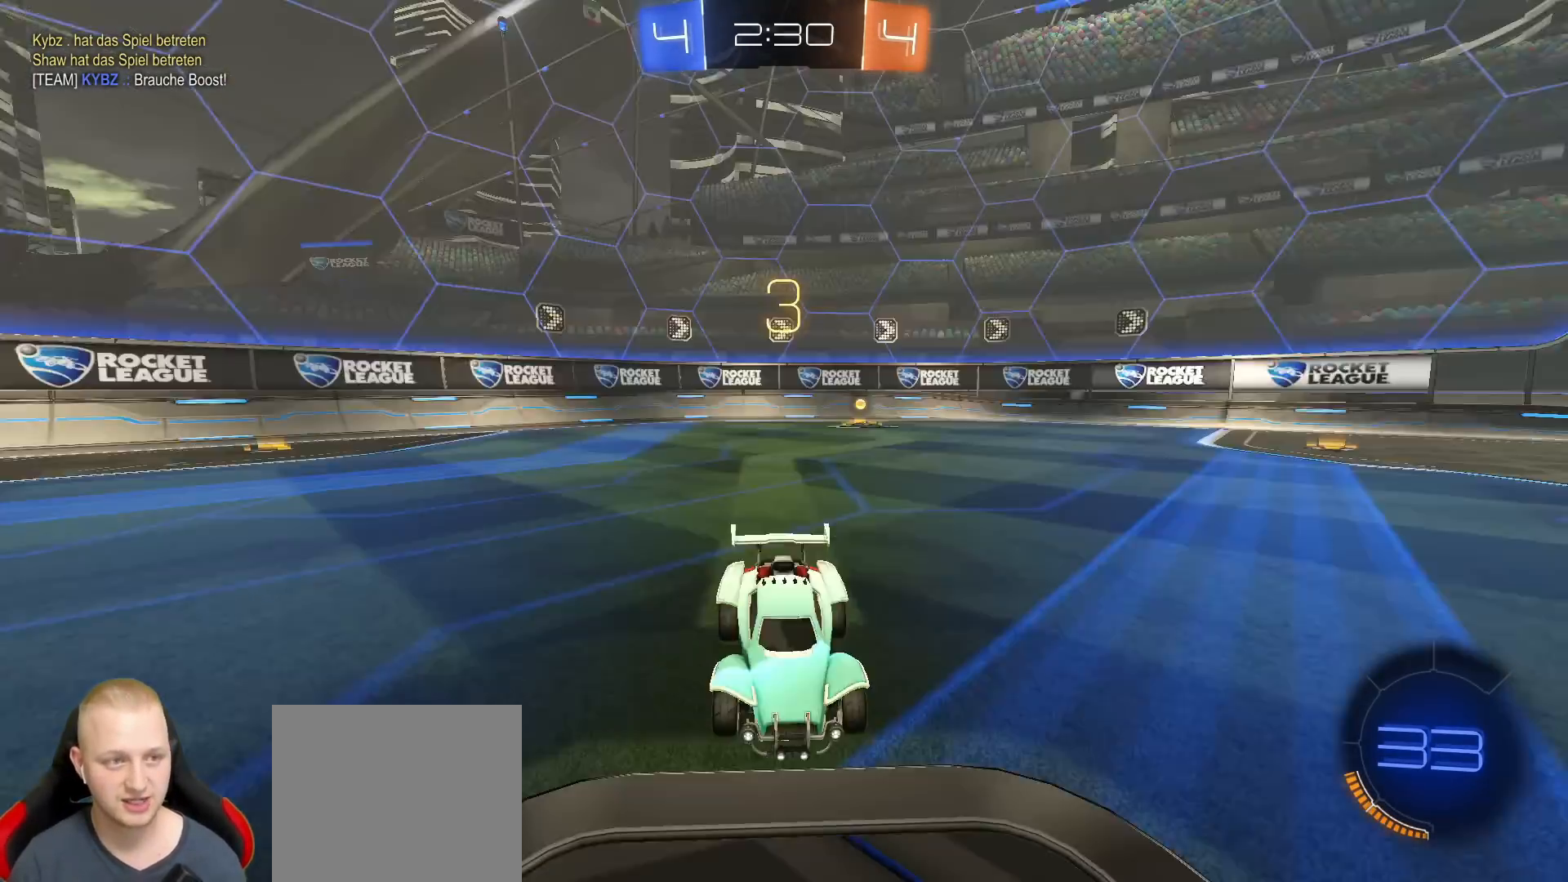
{"buttons": ["R2"], "left_stick": "center", "right_stick": "center", "events": [[67, "R3", "up"], [150, "R3", "down"], [233, "R3", "up"], [500, "R2", "down"]]}
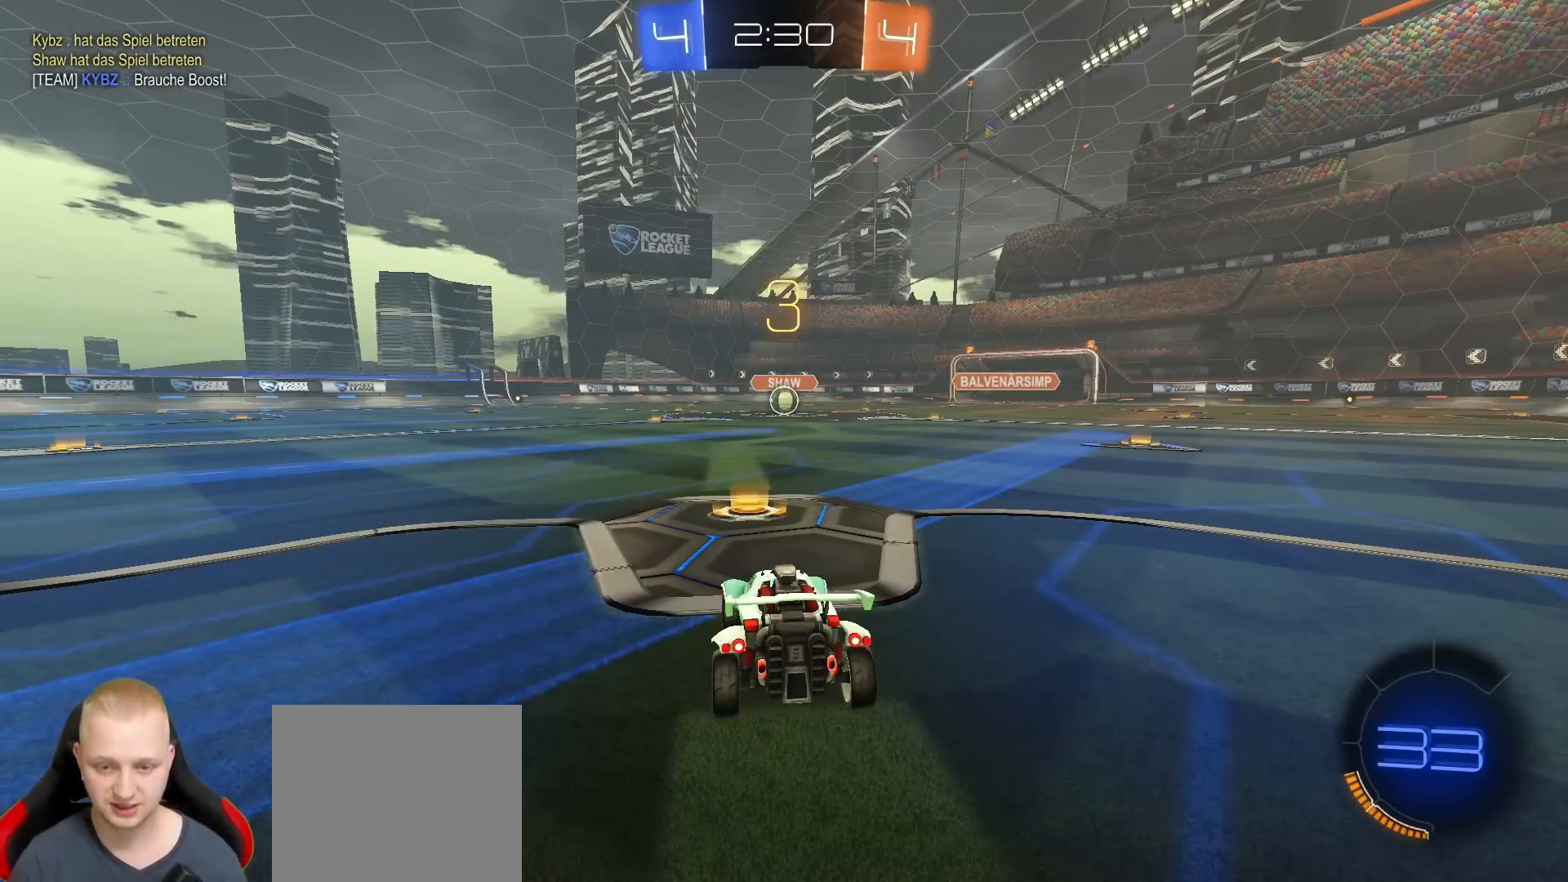
{"buttons": ["R2"], "left_stick": "center", "right_stick": "center", "events": []}
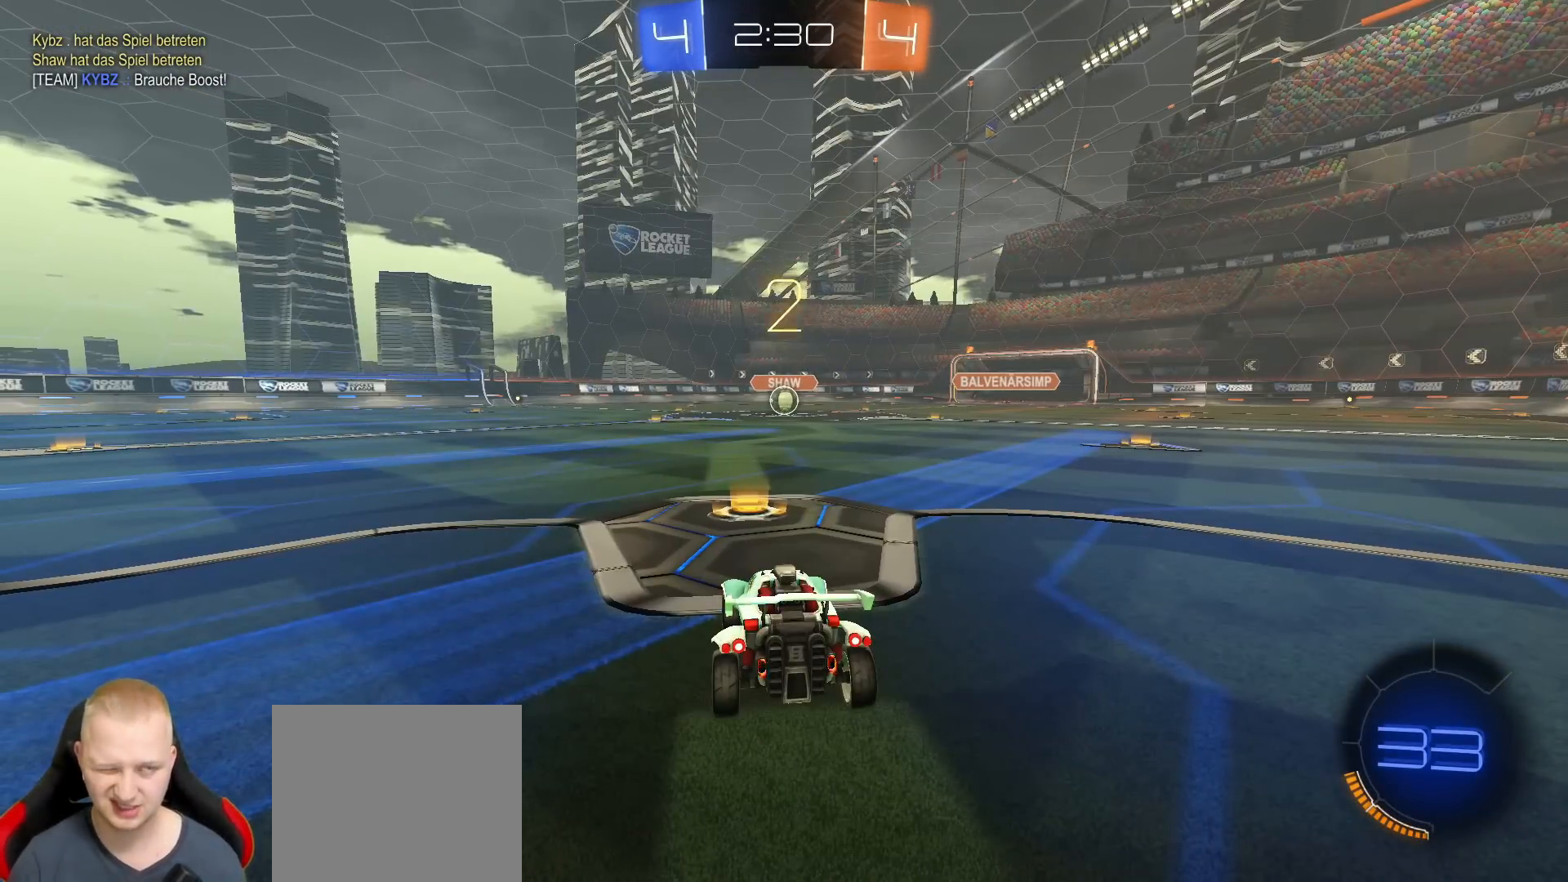
{"buttons": ["R2"], "left_stick": "center", "right_stick": "center", "events": [[83, "R3", "down"], [150, "R3", "up"], [183, "L3", "down"], [250, "R3", "down"], [267, "L3", "up"], [333, "L3", "down"], [433, "L3", "up"], [467, "R3", "up"]]}
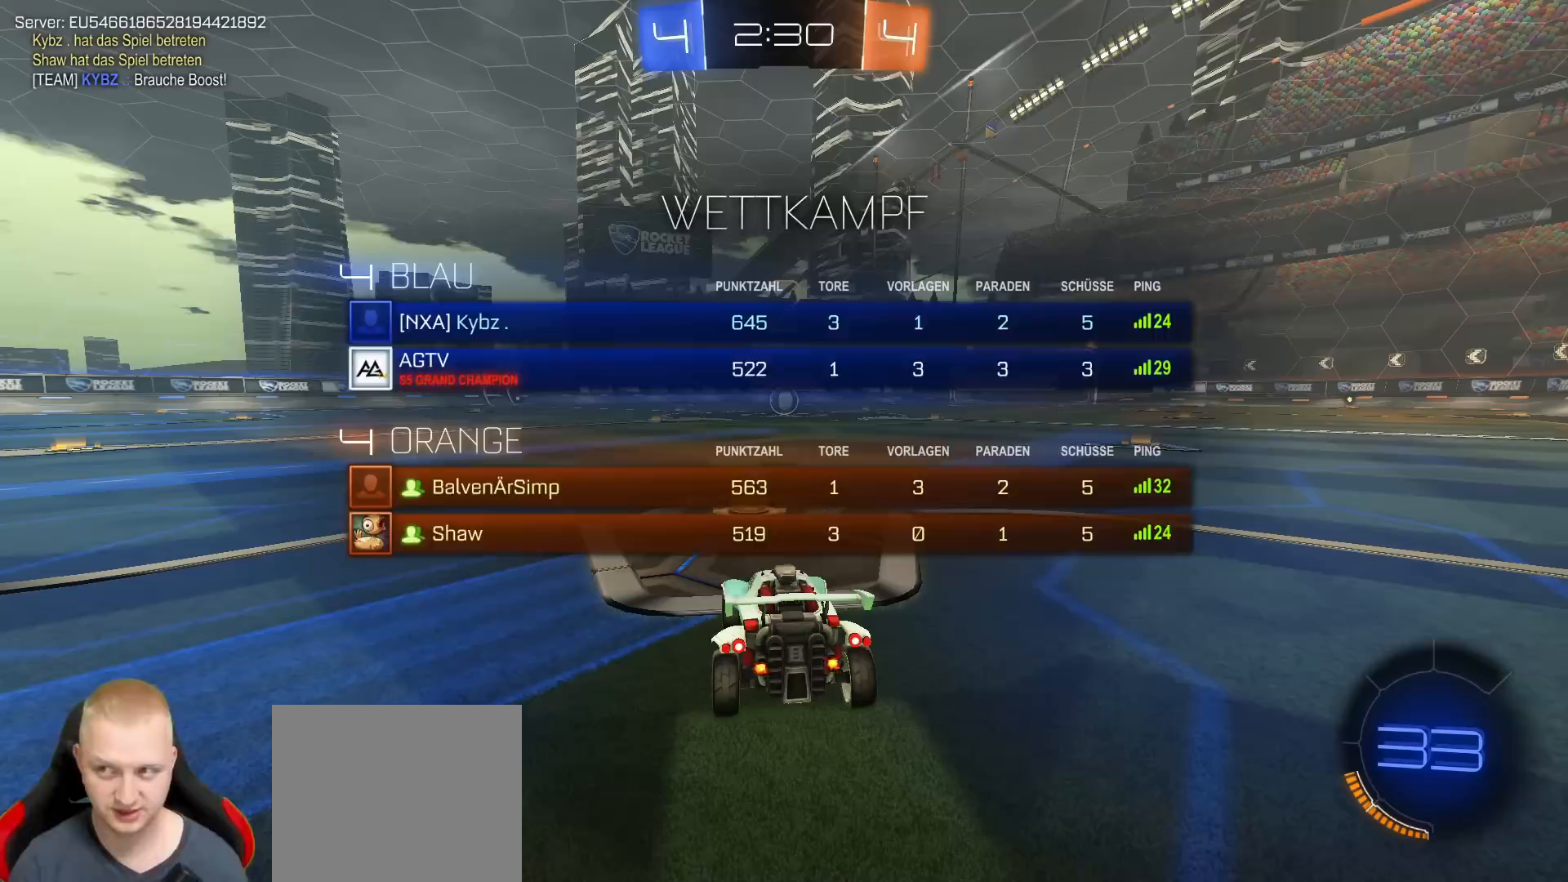
{"buttons": ["R1", "R2"], "left_stick": "center", "right_stick": "center", "events": [[167, "R1", "down"]]}
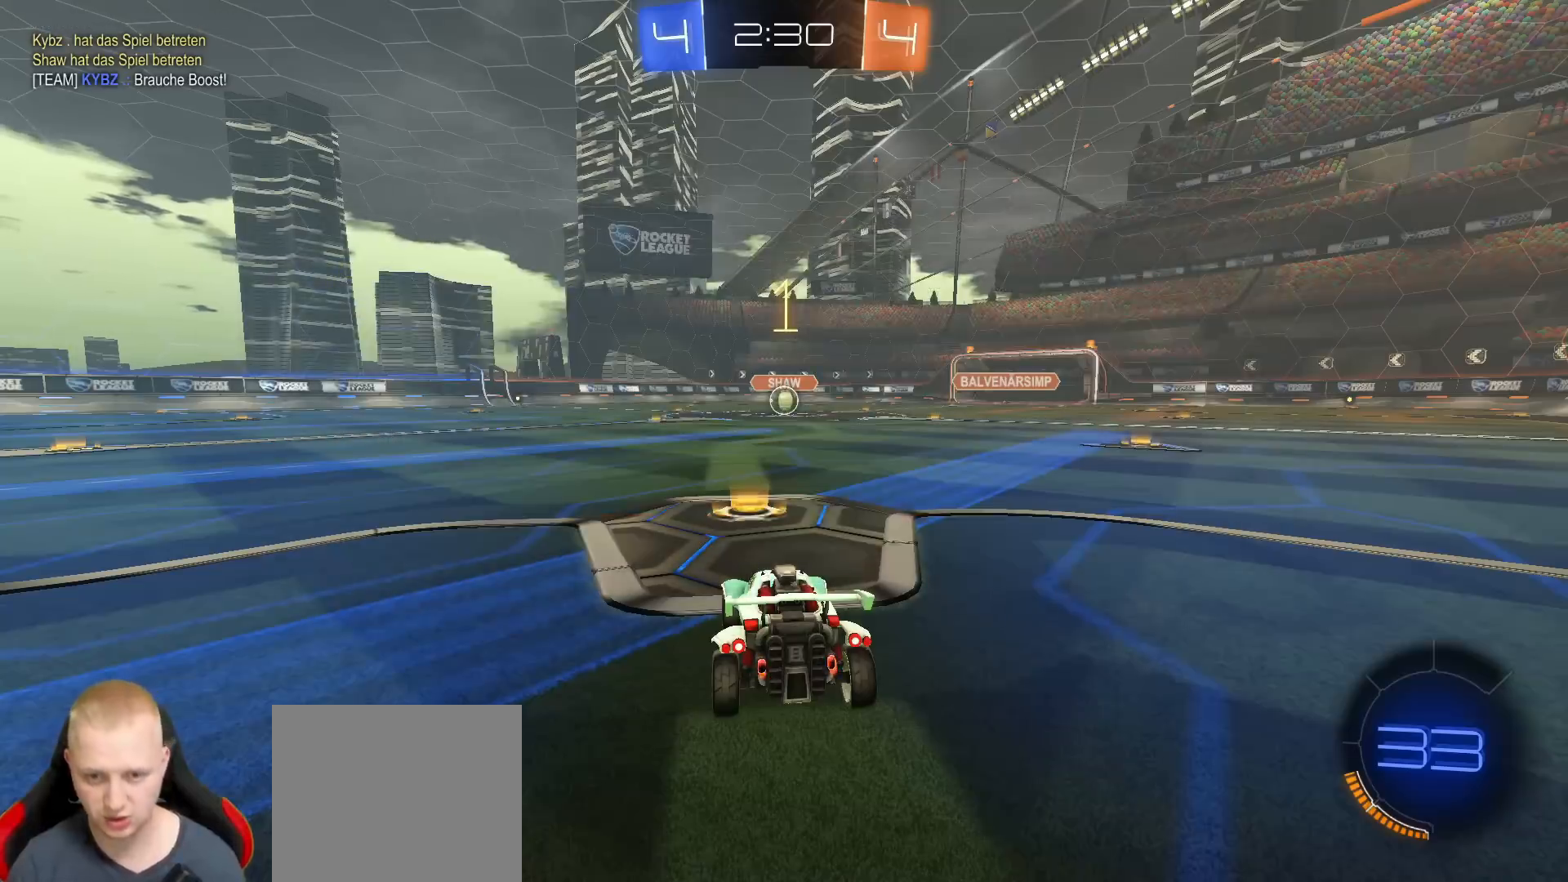
{"buttons": ["R1", "R2"], "left_stick": "center", "right_stick": "center", "events": []}
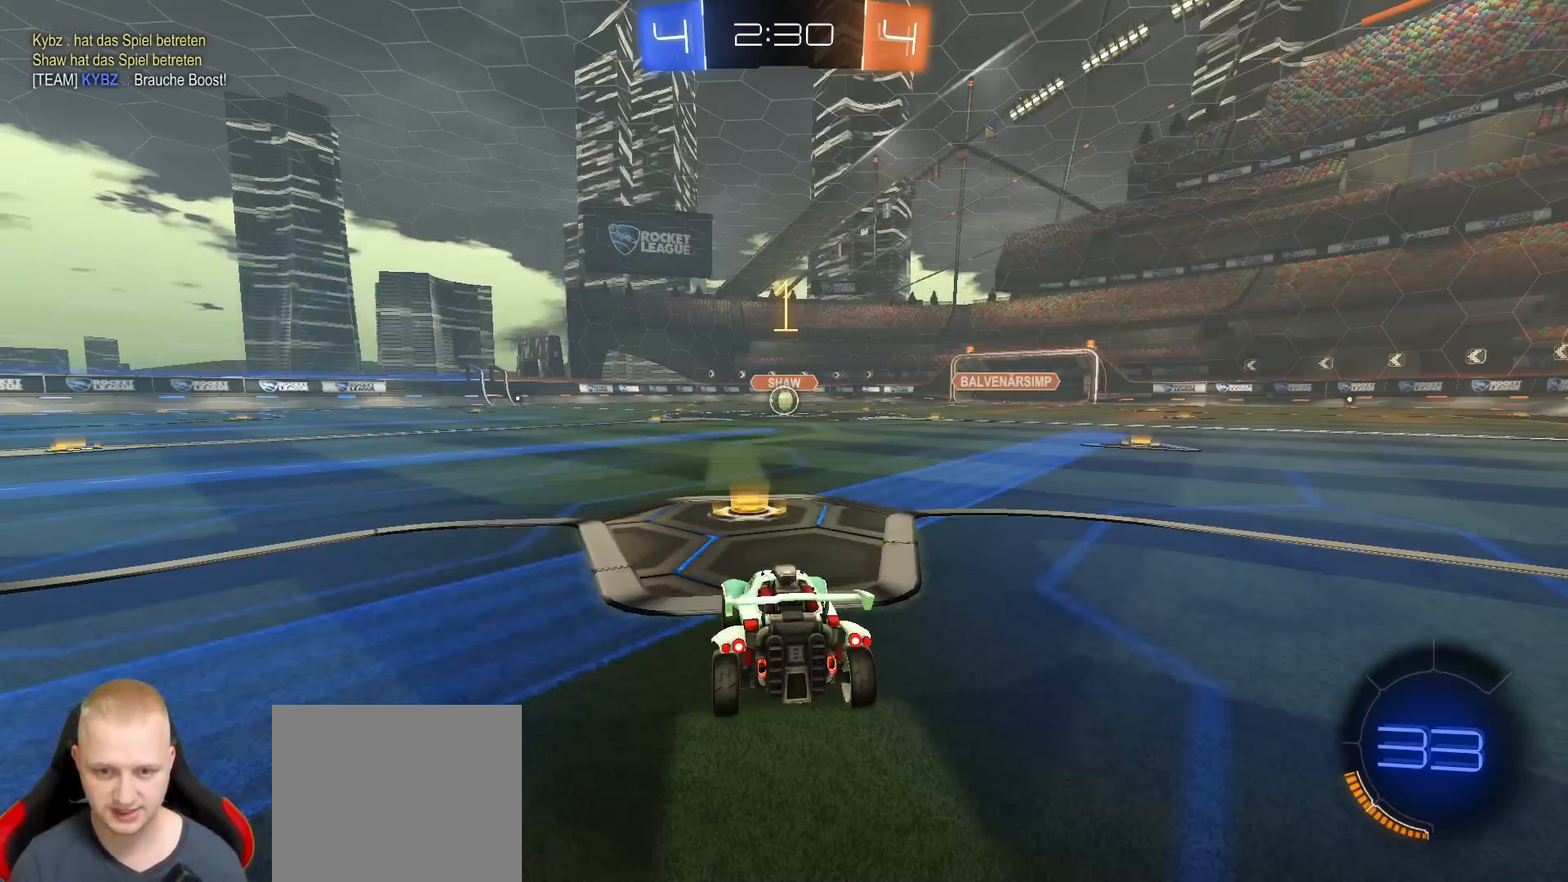
{"buttons": ["R1", "R2"], "left_stick": "center", "right_stick": "center", "events": []}
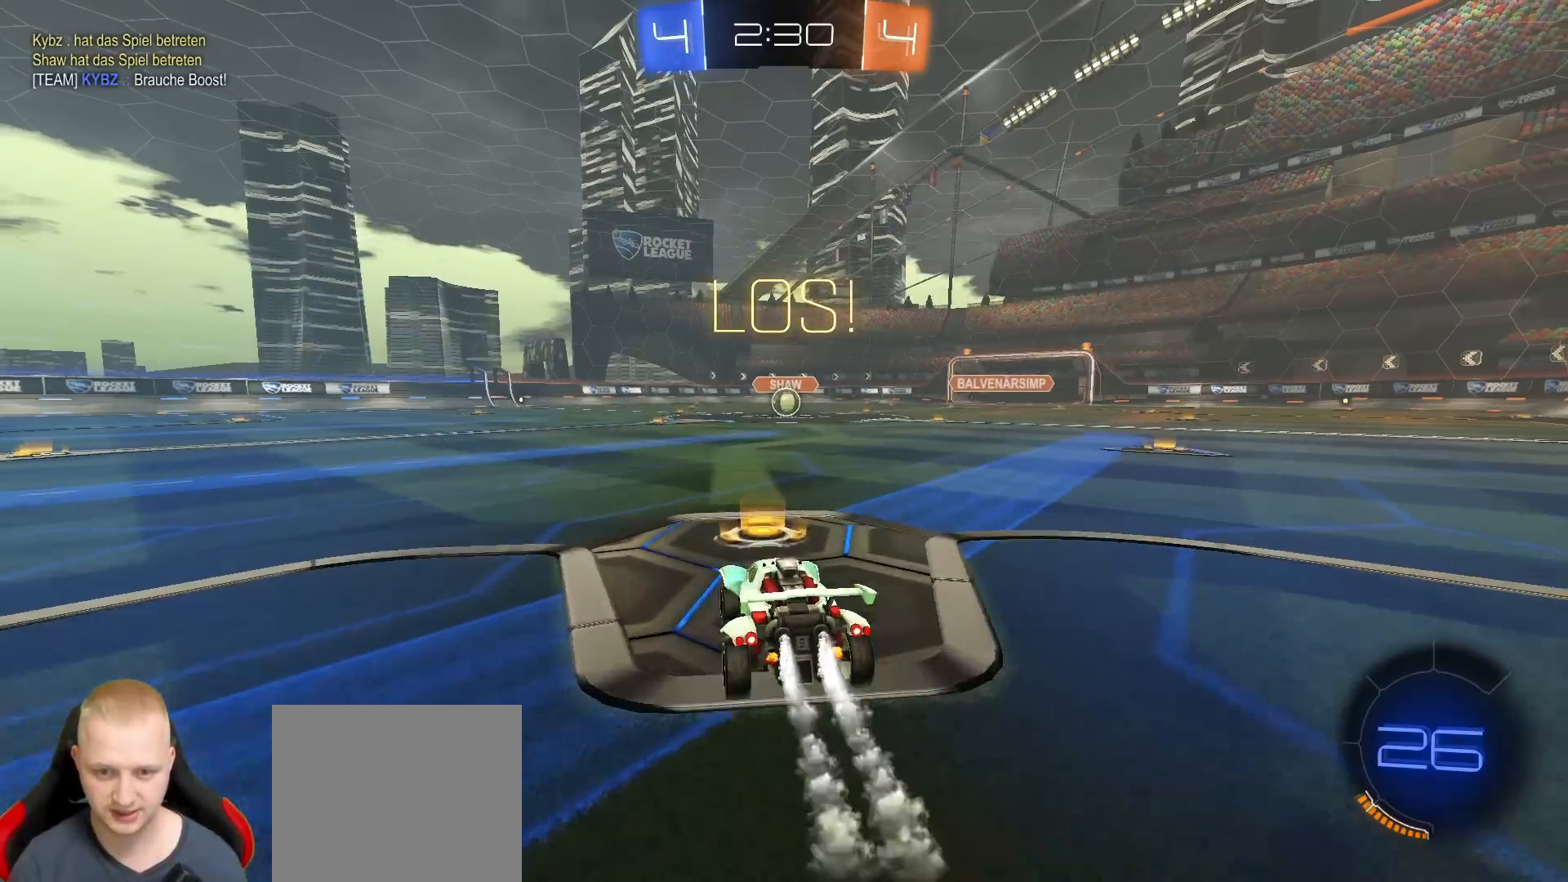
{"buttons": ["L1", "R1", "R2"], "left_stick": "down-right", "right_stick": "center", "events": [[50, "CROSS", "down"], [83, "L1", "down"], [117, "left_stick", "up-right"], [133, "CROSS", "up"], [183, "CROSS", "down"], [233, "CROSS", "up"], [233, "left_stick", "down-right"]]}
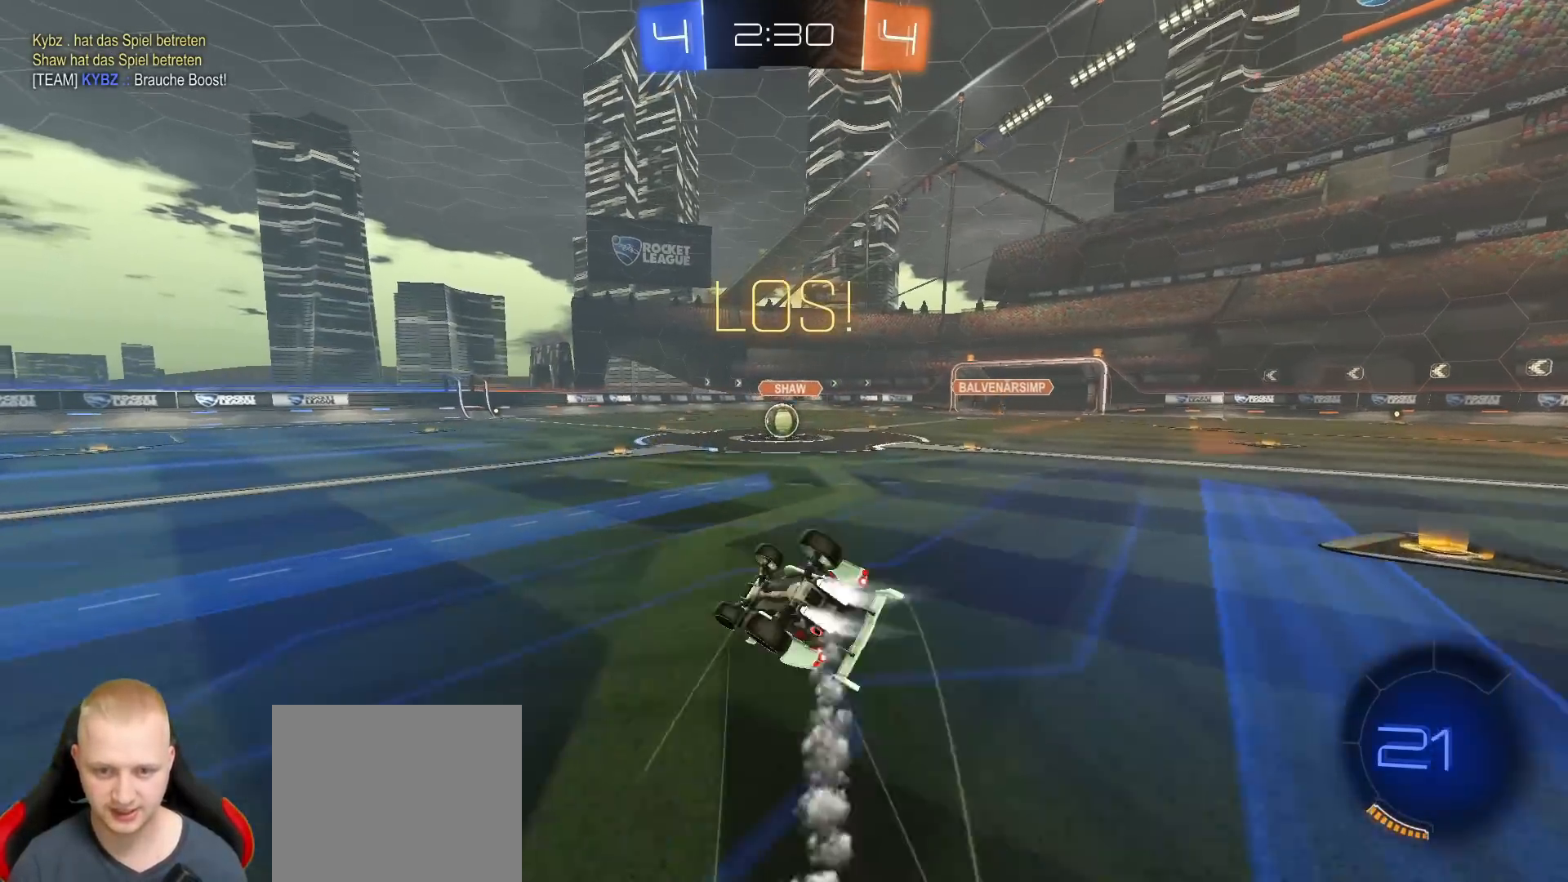
{"buttons": ["R2"], "left_stick": "center", "right_stick": "center", "events": [[433, "L1", "up"], [450, "left_stick", "center"], [467, "R1", "up"]]}
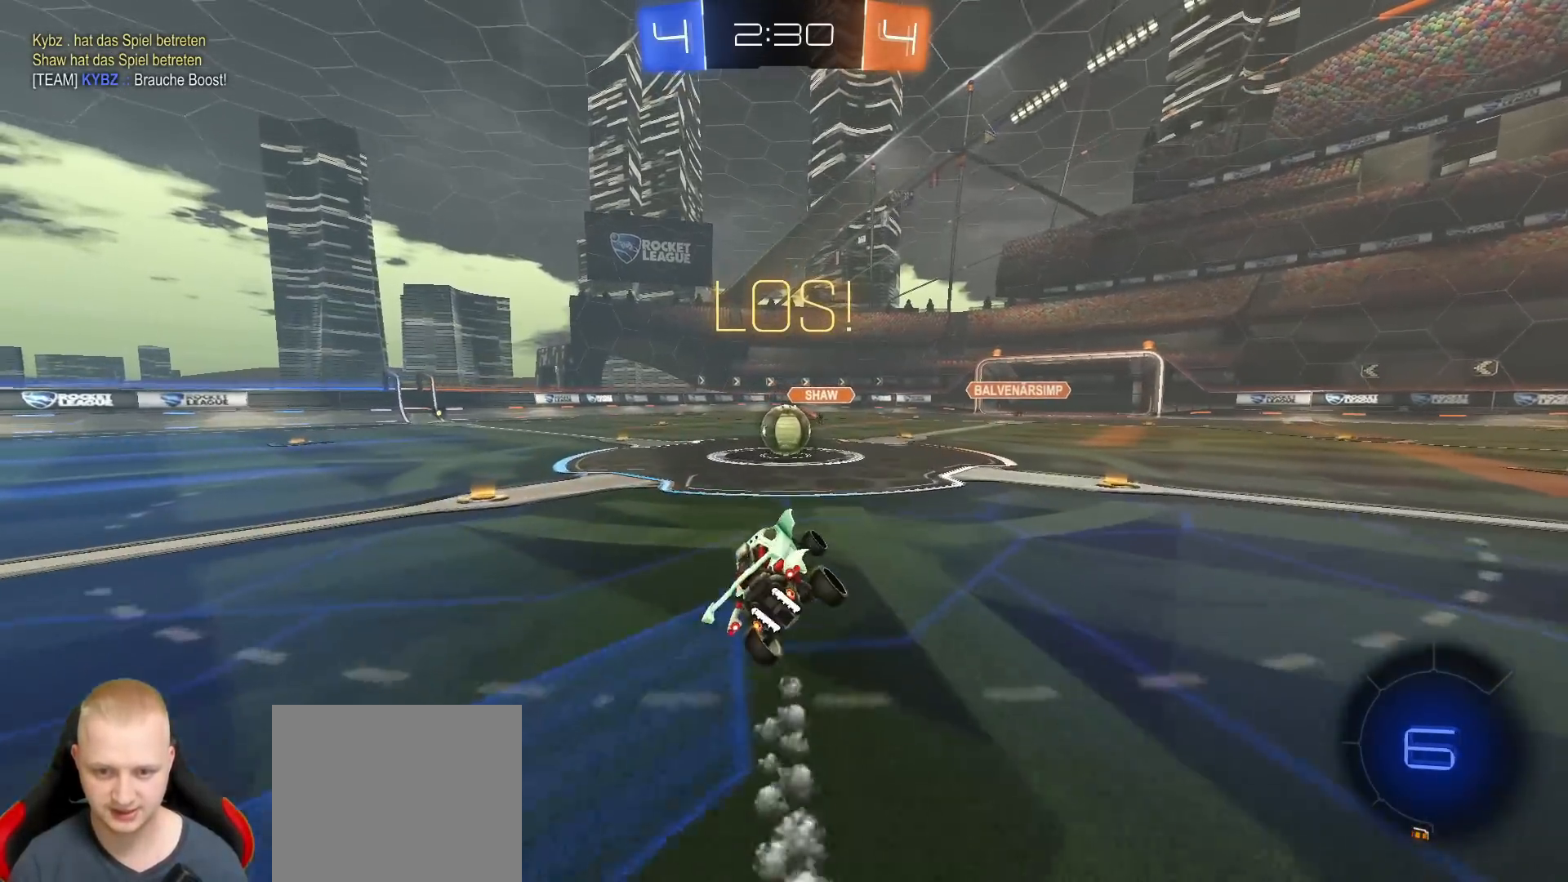
{"buttons": ["CROSS", "R2"], "left_stick": "right", "right_stick": "center", "events": [[117, "left_stick", "left"], [200, "left_stick", "center"], [417, "left_stick", "right"], [467, "CROSS", "down"]]}
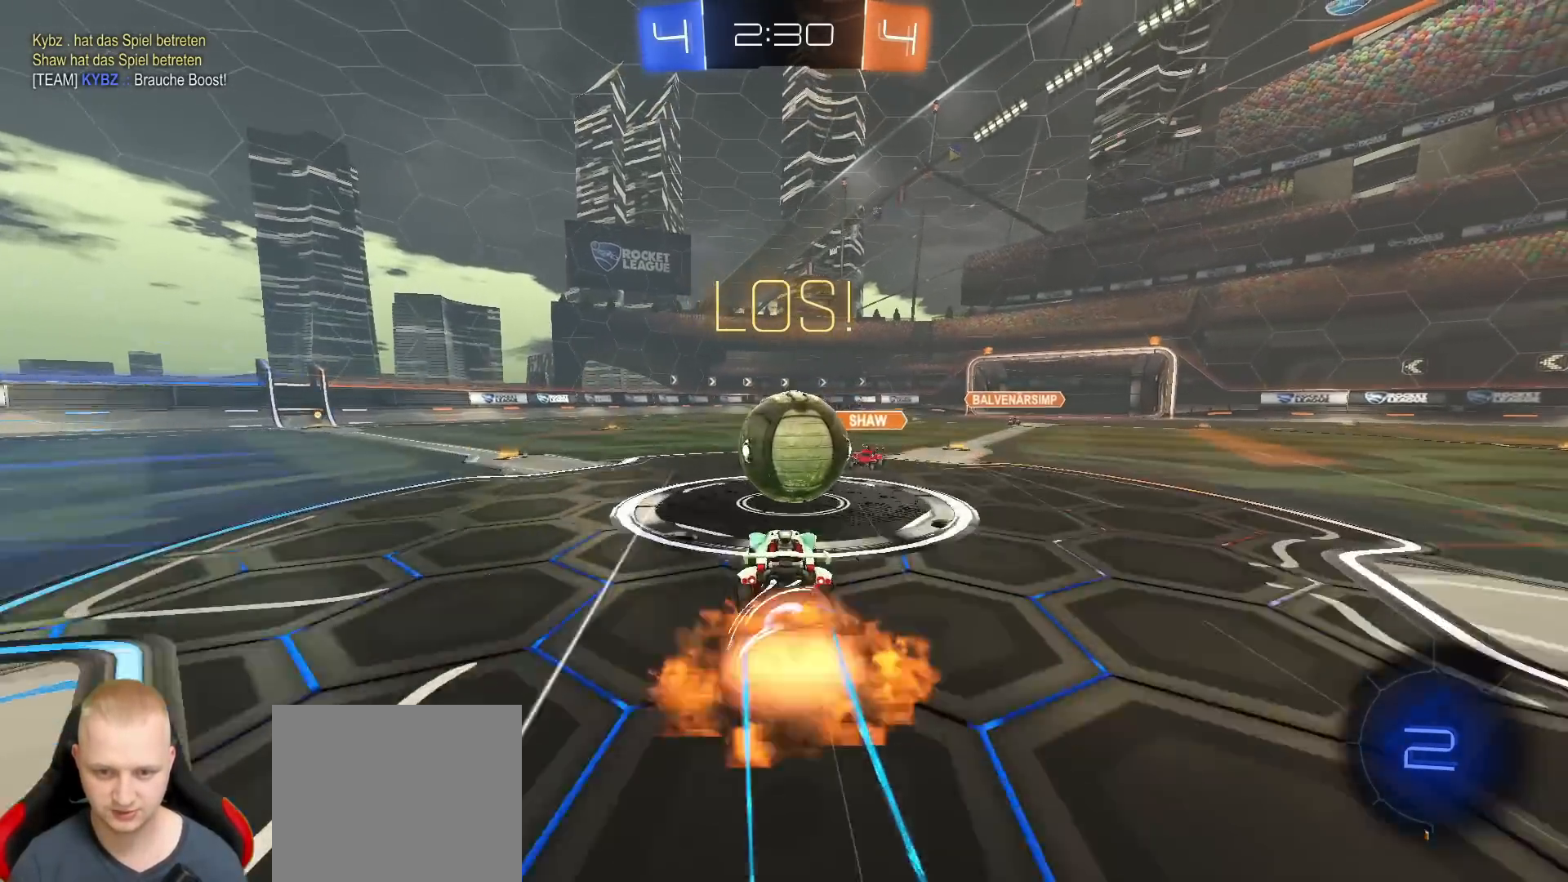
{"buttons": ["L1", "R2"], "left_stick": "down-left", "right_stick": "center", "events": [[17, "L1", "down"], [50, "CROSS", "up"], [67, "left_stick", "up-left"], [117, "CROSS", "down"], [200, "CROSS", "up"], [233, "CROSS", "down"], [250, "left_stick", "down-left"], [383, "CROSS", "up"]]}
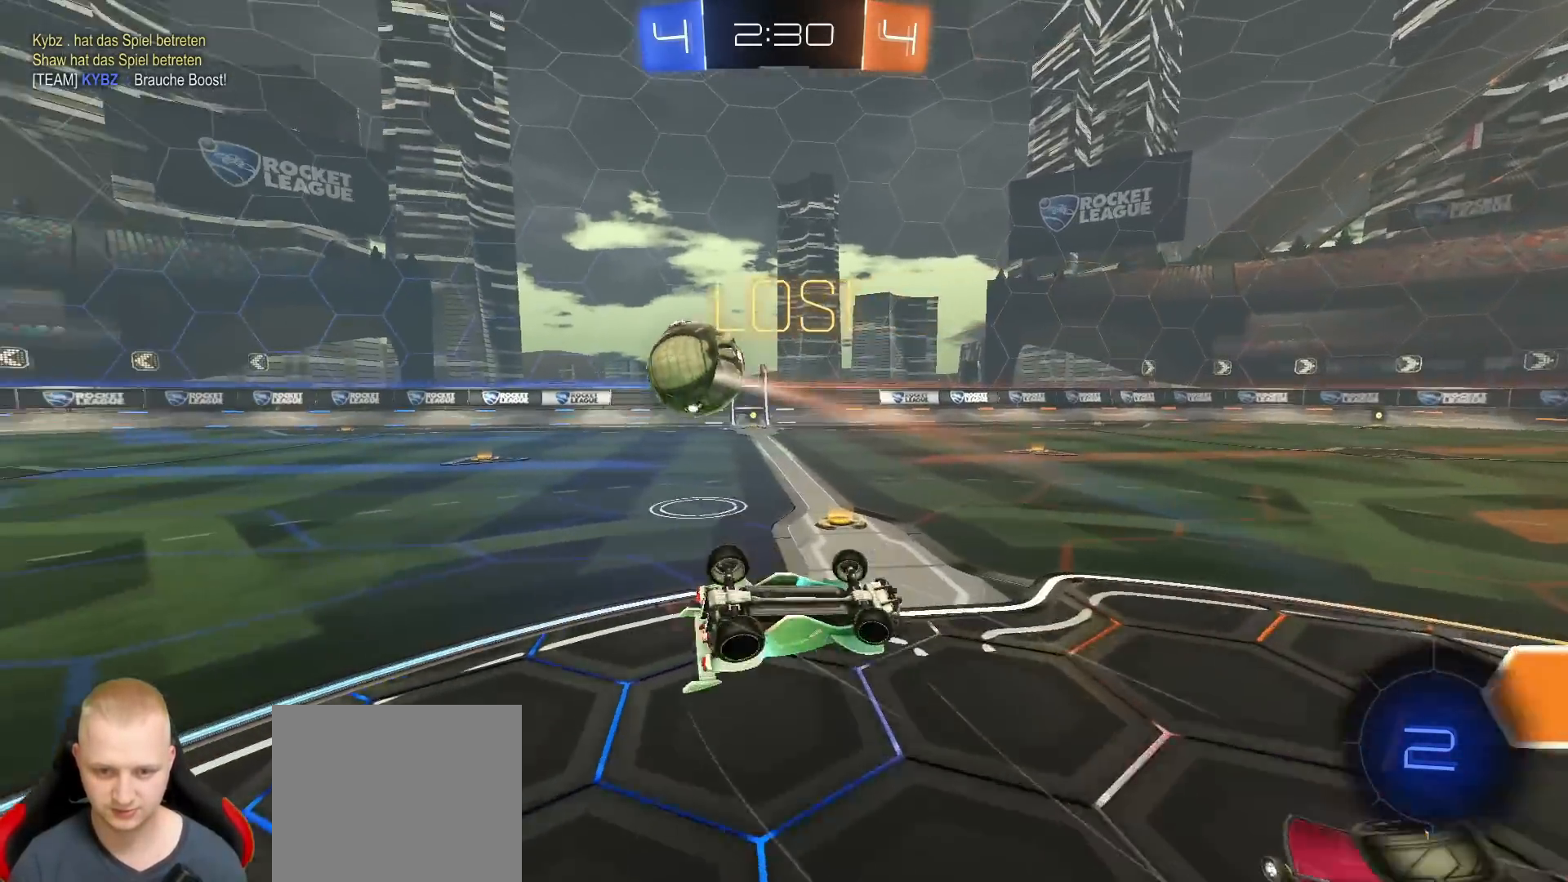
{"buttons": ["R2"], "left_stick": "up", "right_stick": "center", "events": [[50, "left_stick", "up"], [350, "L1", "up"]]}
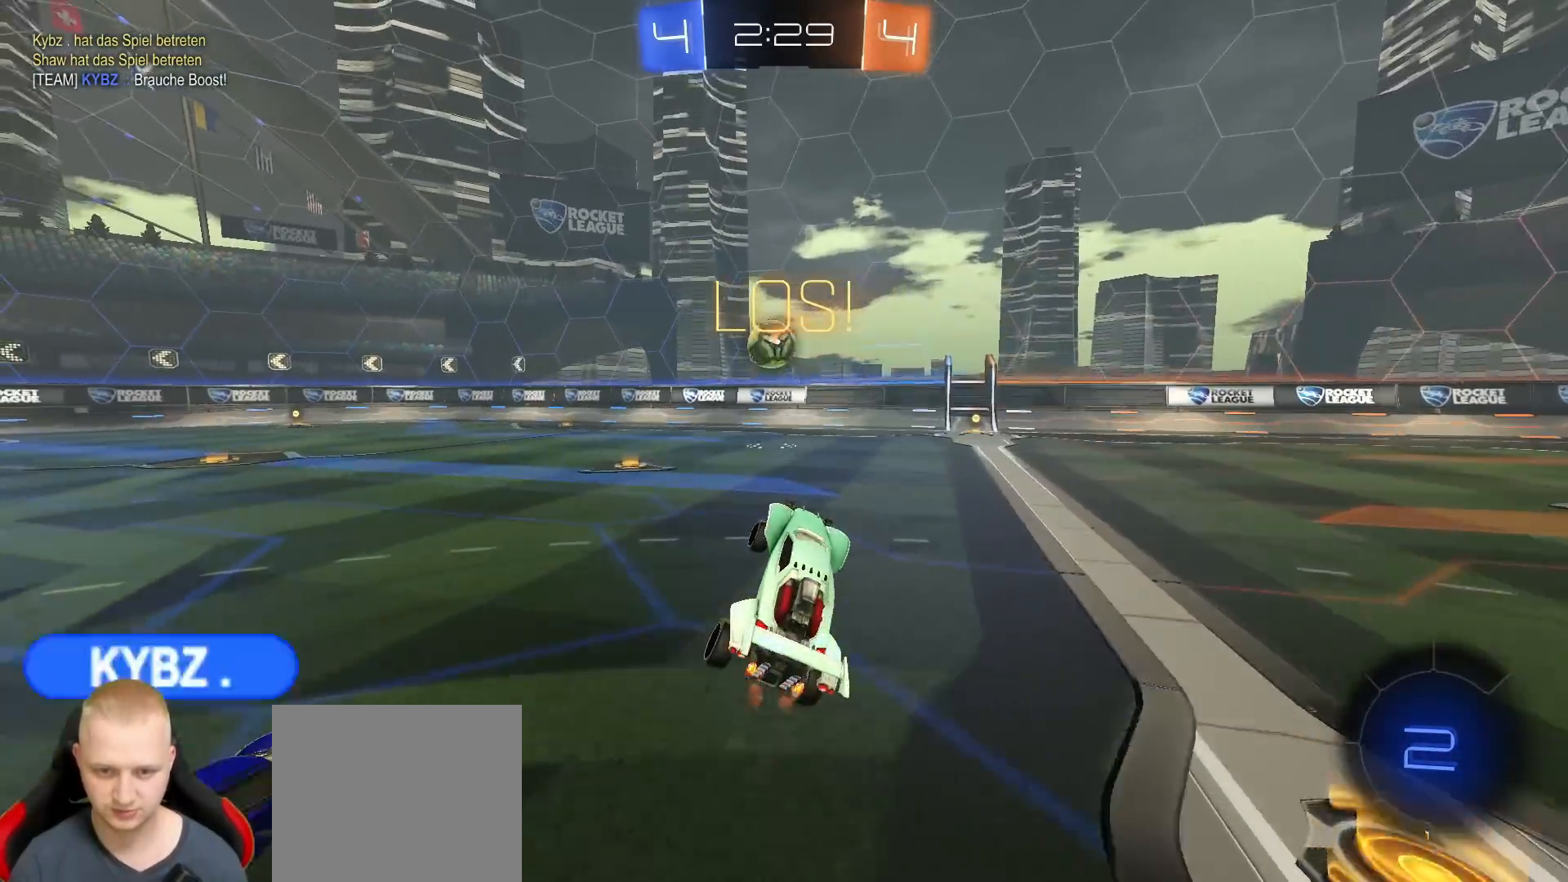
{"buttons": ["R2"], "left_stick": "left", "right_stick": "center", "events": [[17, "left_stick", "center"], [150, "left_stick", "left"]]}
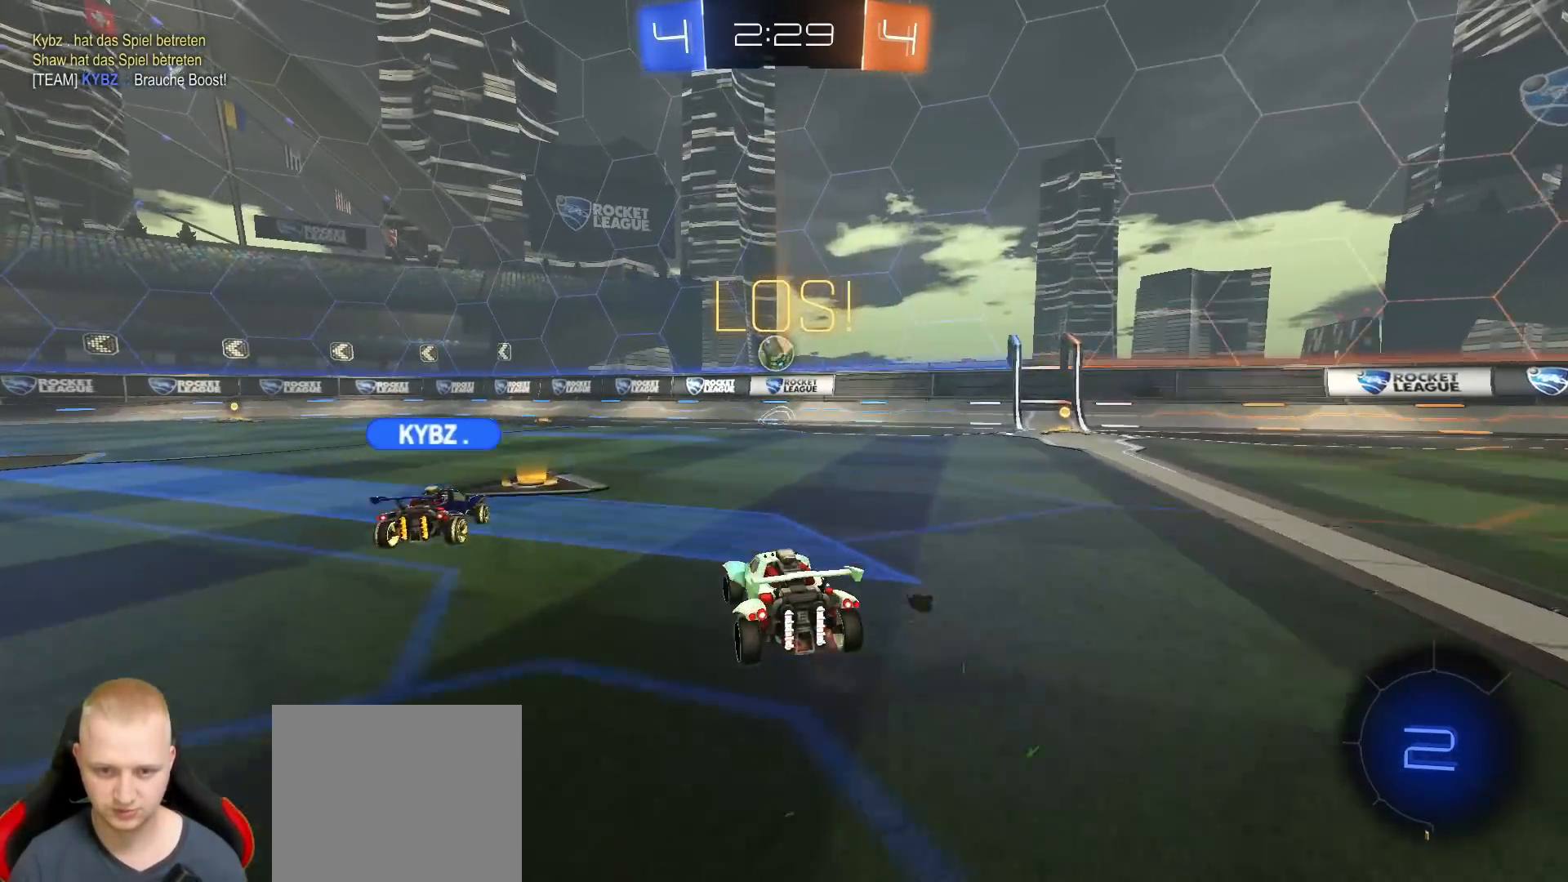
{"buttons": ["R2"], "left_stick": "left", "right_stick": "center", "events": [[300, "left_stick", "center"], [367, "left_stick", "left"]]}